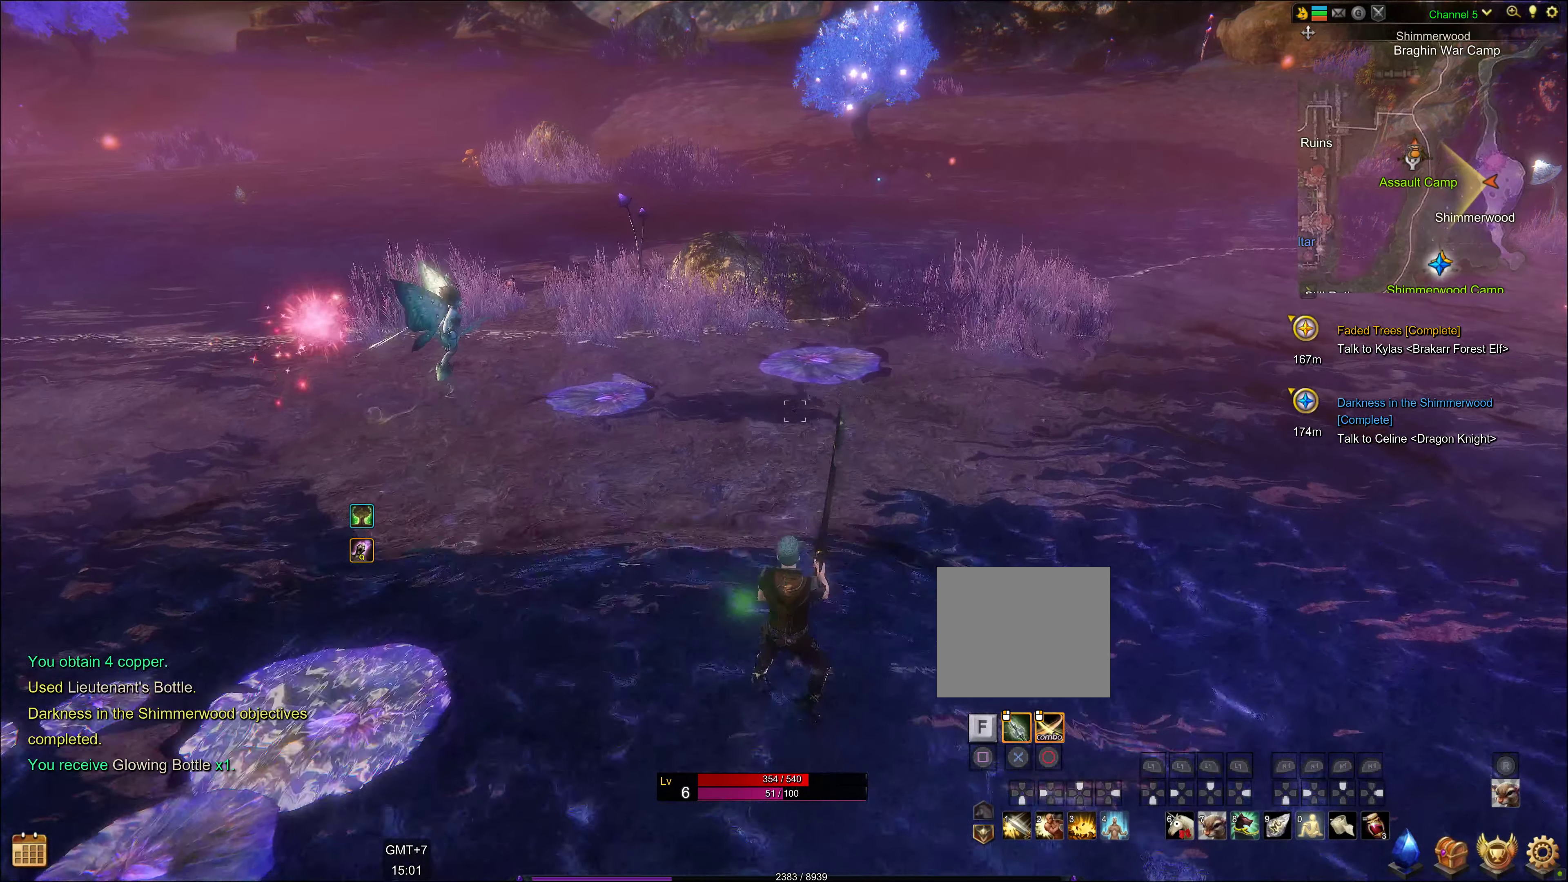
Gameplay with a controller (PlayStation layout); each line is a JSON object with the inputs held at the frame after it. "events" lists button and stick changes between this image and that frame as [ms after this image, input, new state], when the widget could be followed in between.
{"buttons": [], "left_stick": "up-right", "right_stick": "center", "events": []}
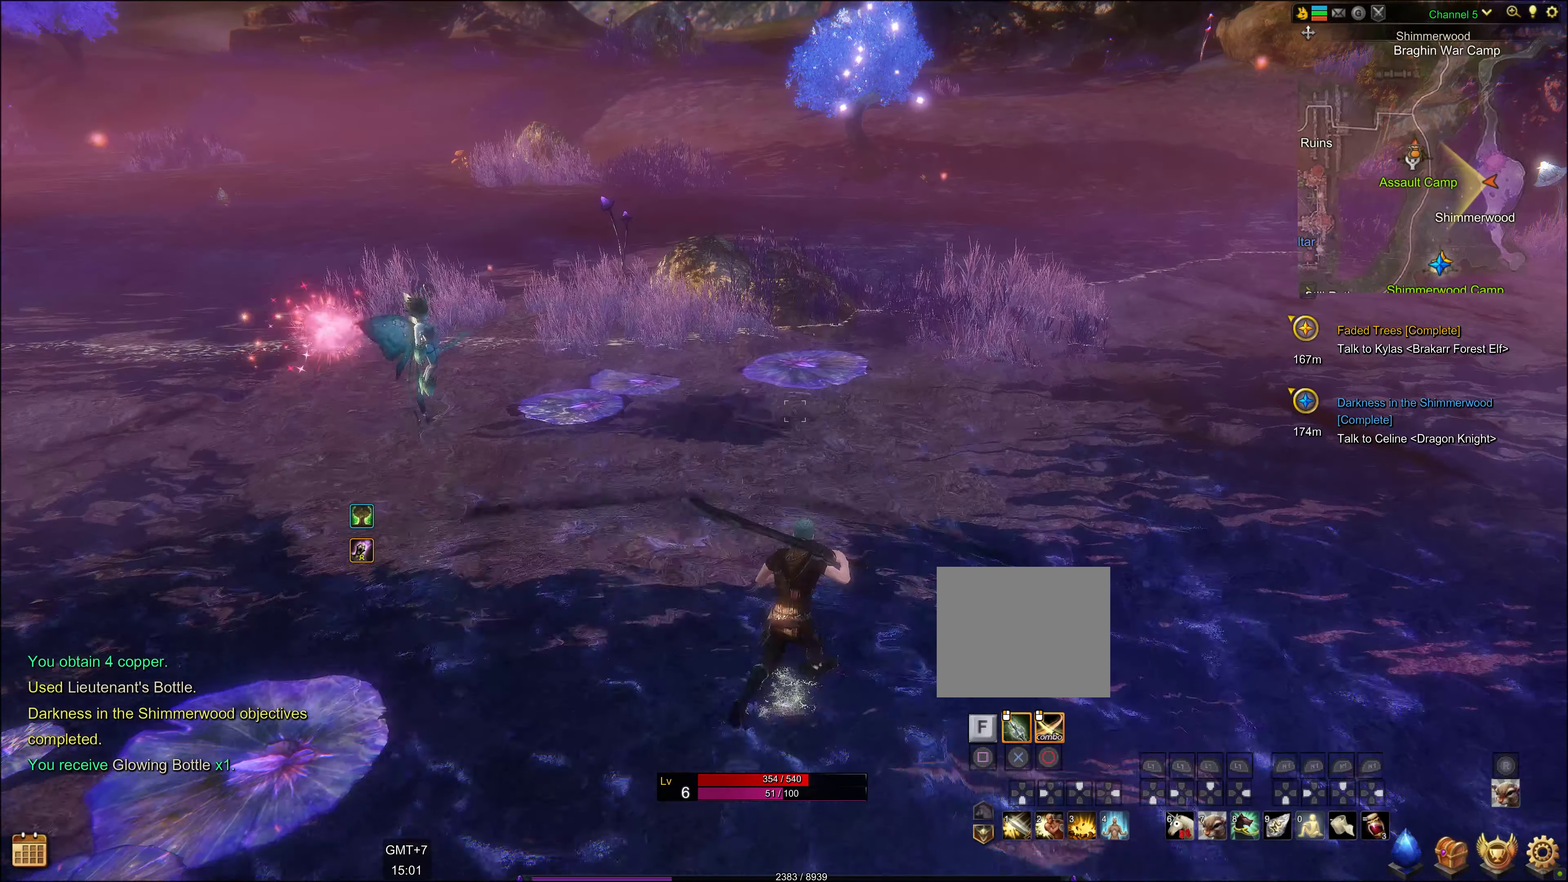
{"buttons": [], "left_stick": "up-right", "right_stick": "center", "events": []}
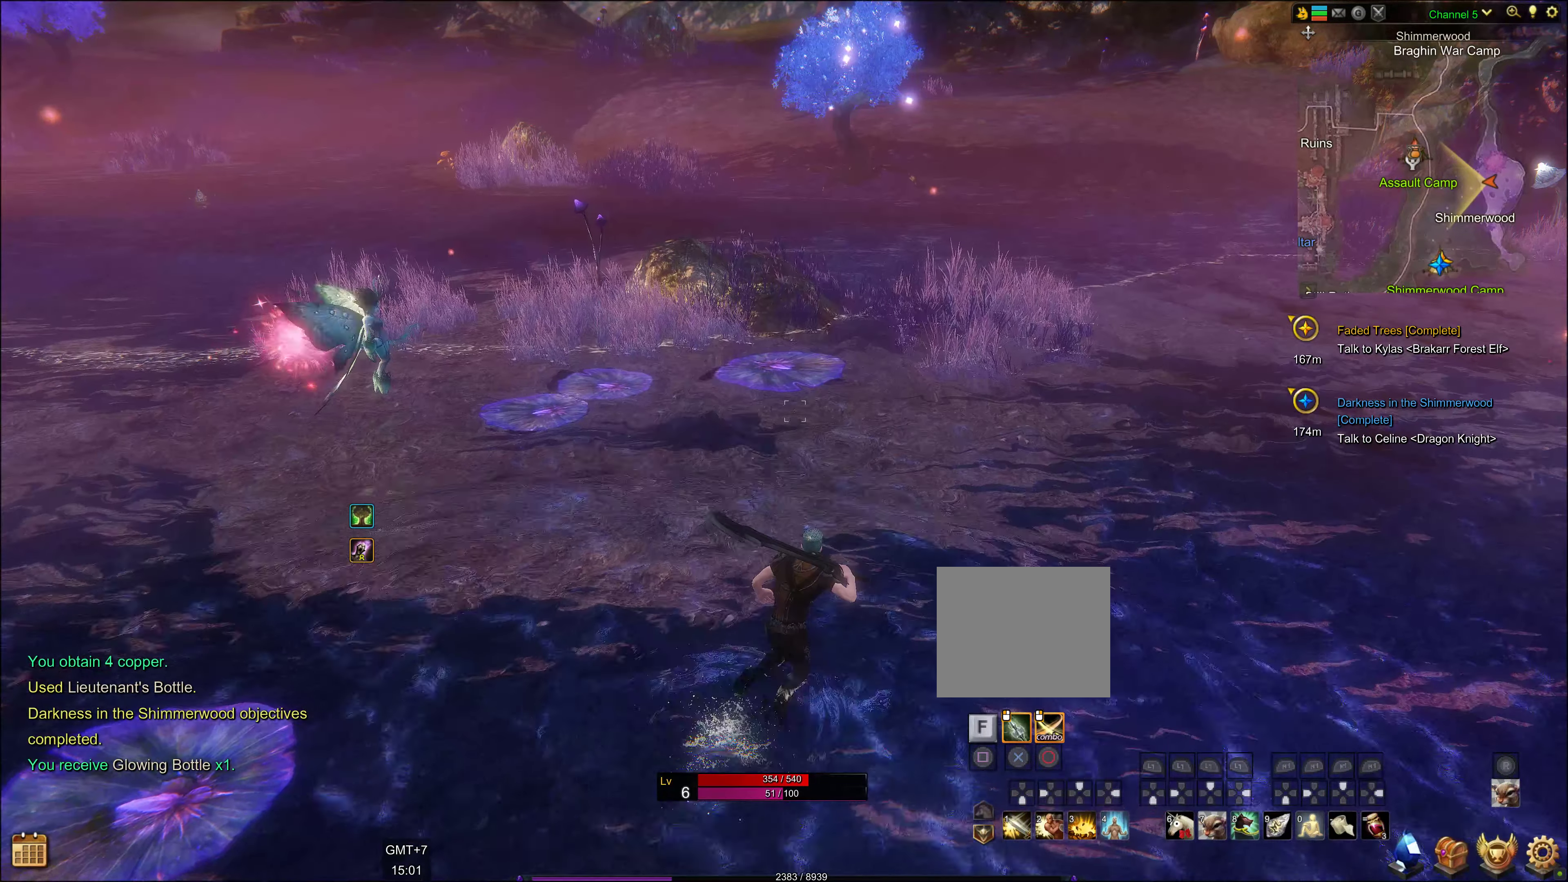
{"buttons": [], "left_stick": "up", "right_stick": "center", "events": [[200, "left_stick", "up"]]}
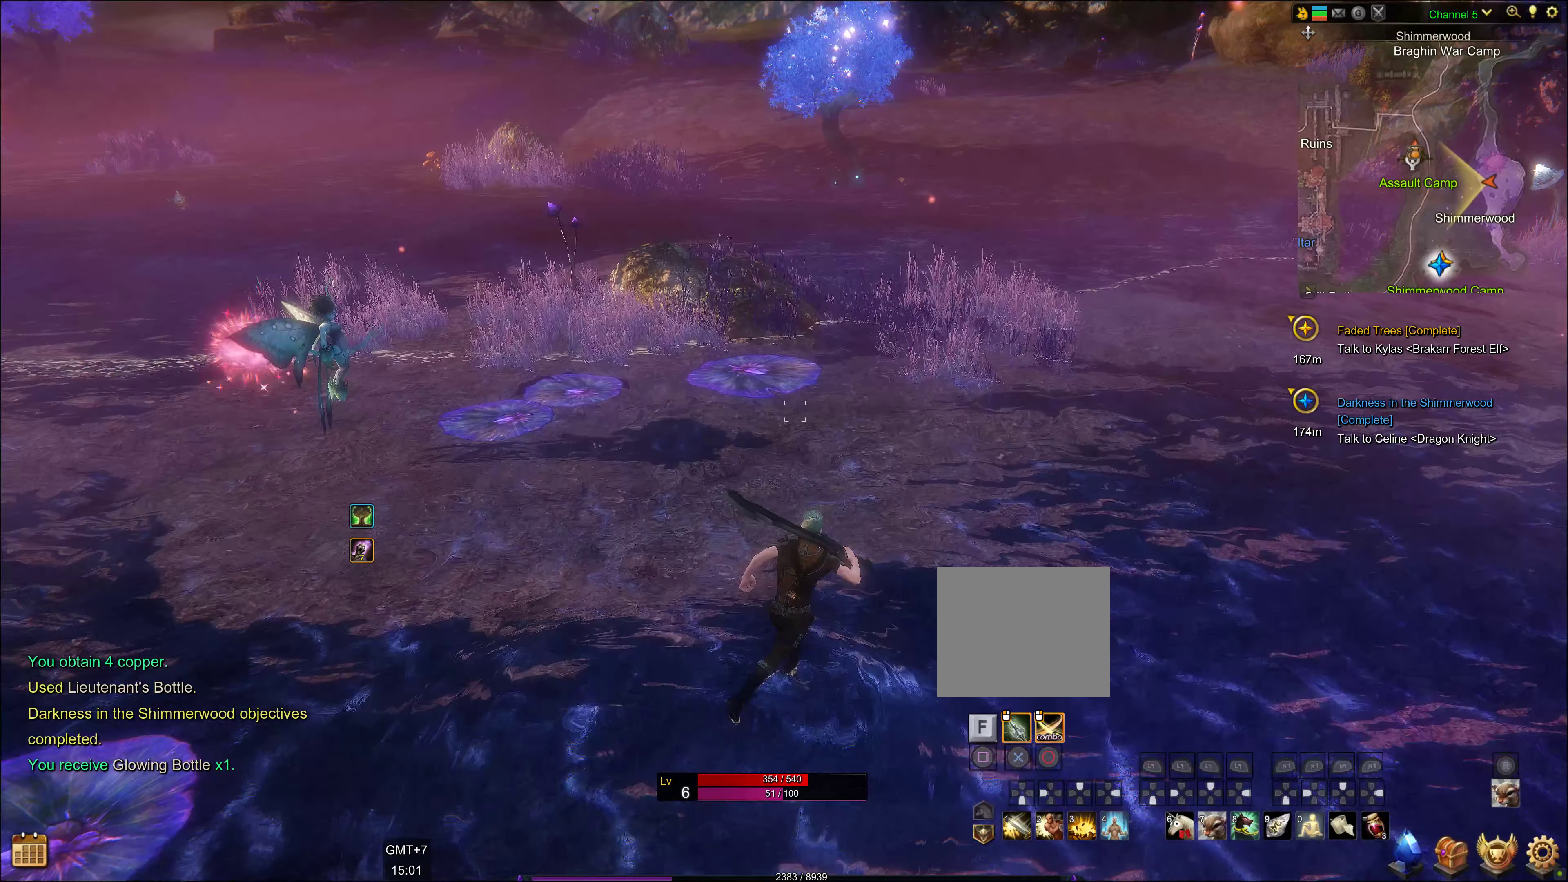
{"buttons": [], "left_stick": "up", "right_stick": "center", "events": []}
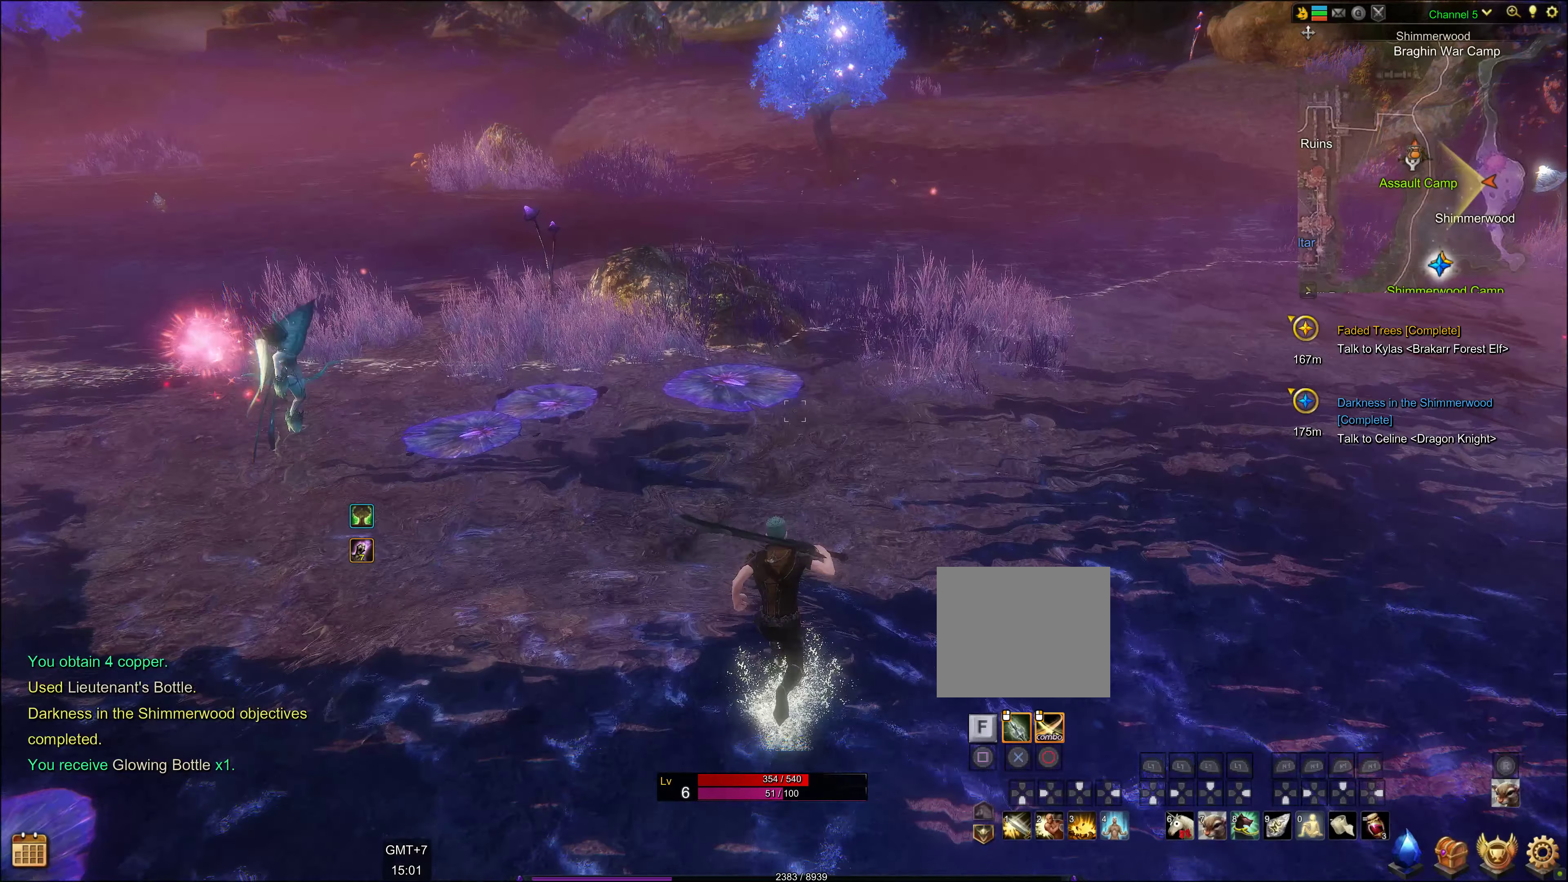
{"buttons": [], "left_stick": "up", "right_stick": "center", "events": []}
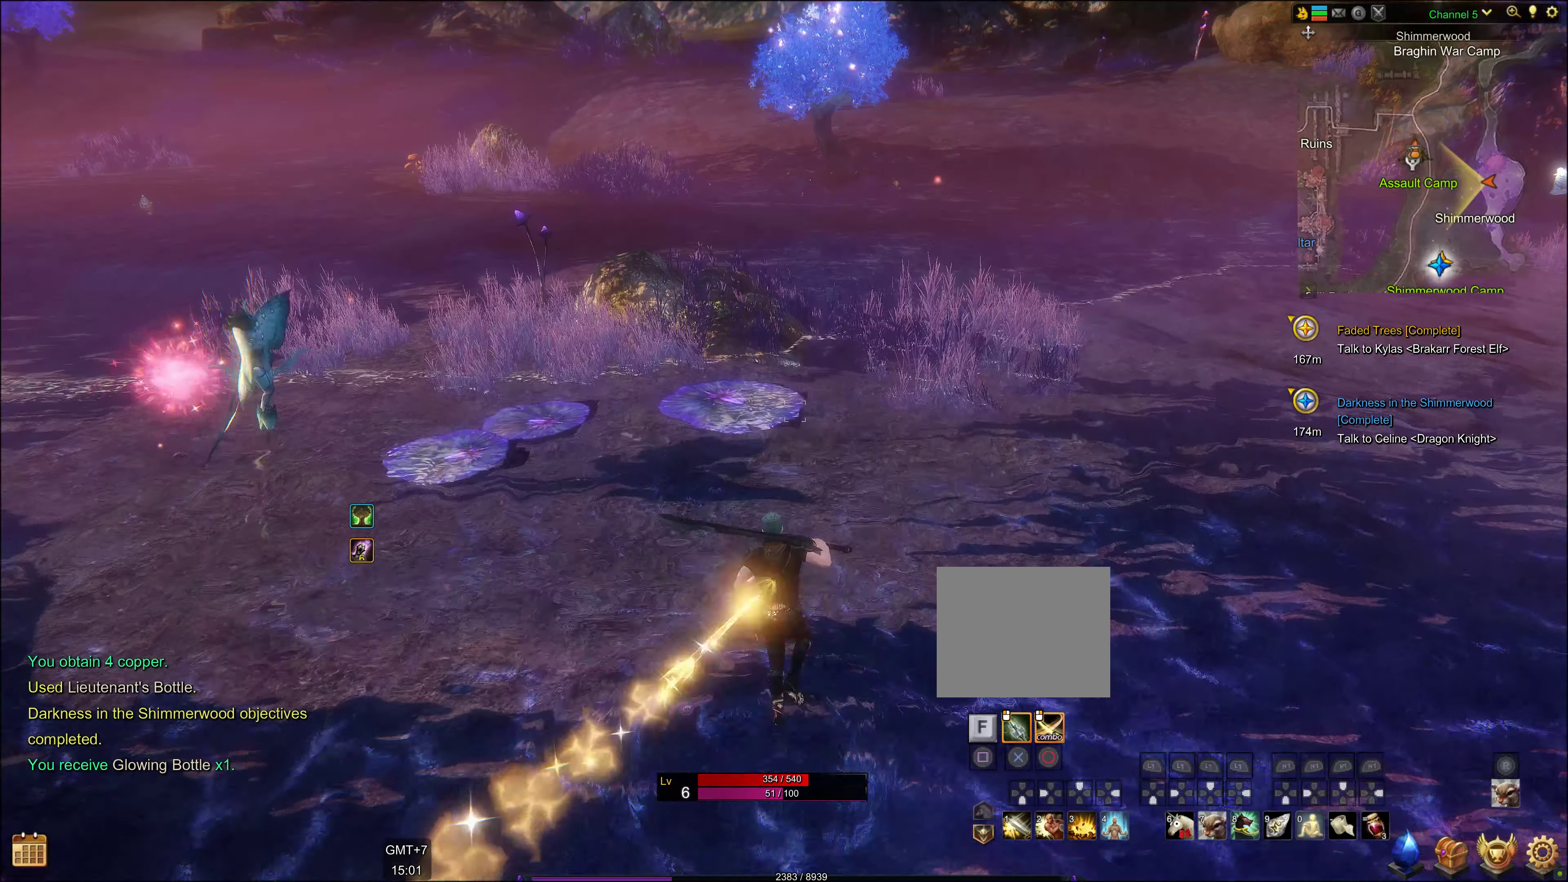
{"buttons": [], "left_stick": "up", "right_stick": "center", "events": []}
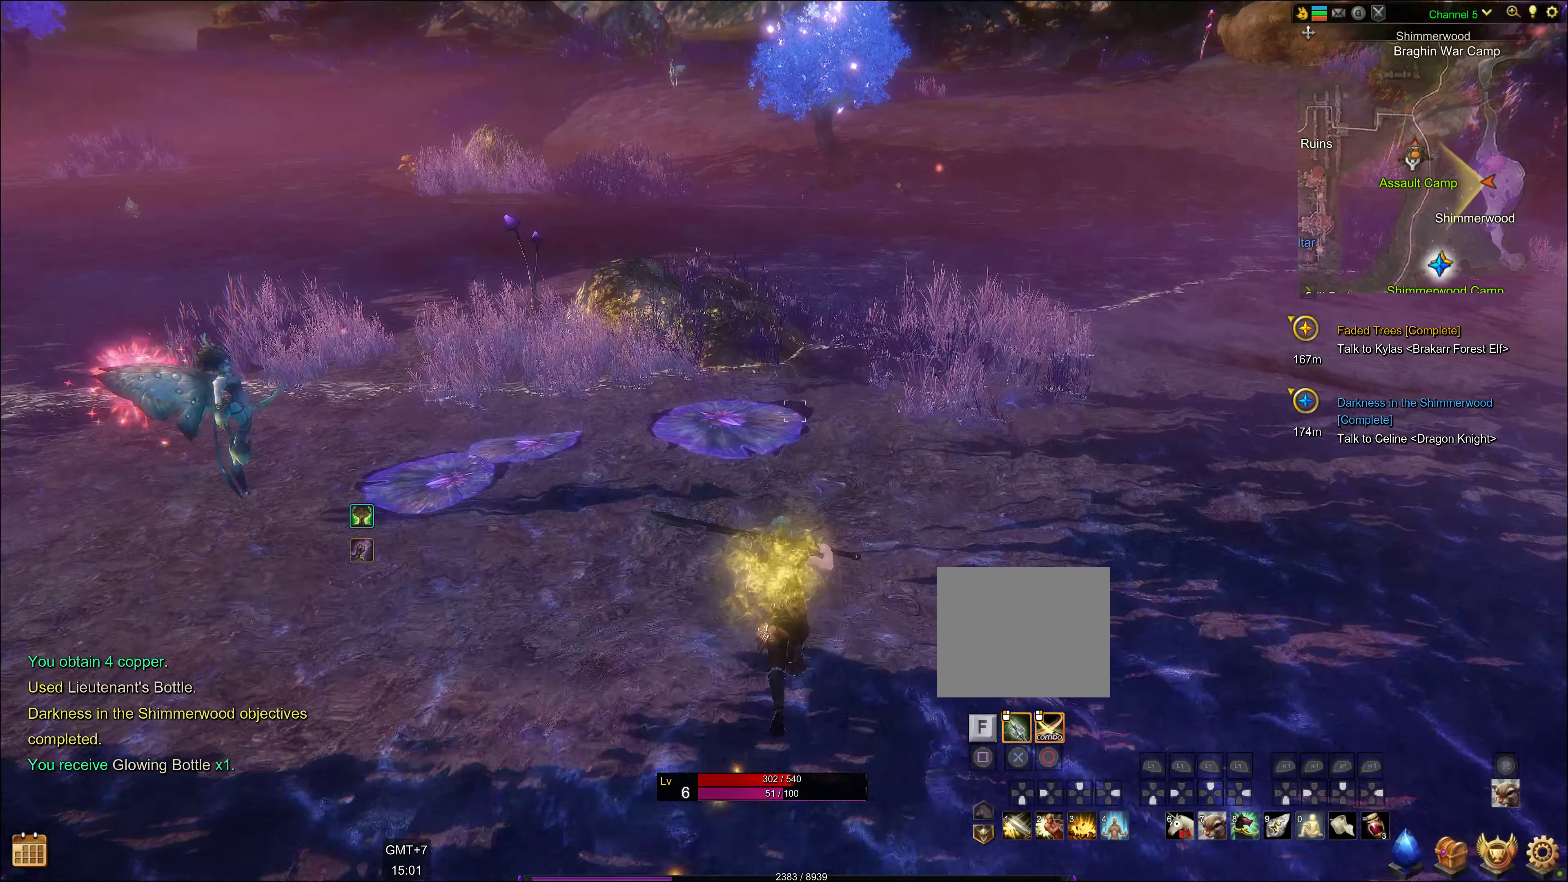
{"buttons": ["L1"], "left_stick": "up", "right_stick": "center", "events": [[450, "L1", "down"]]}
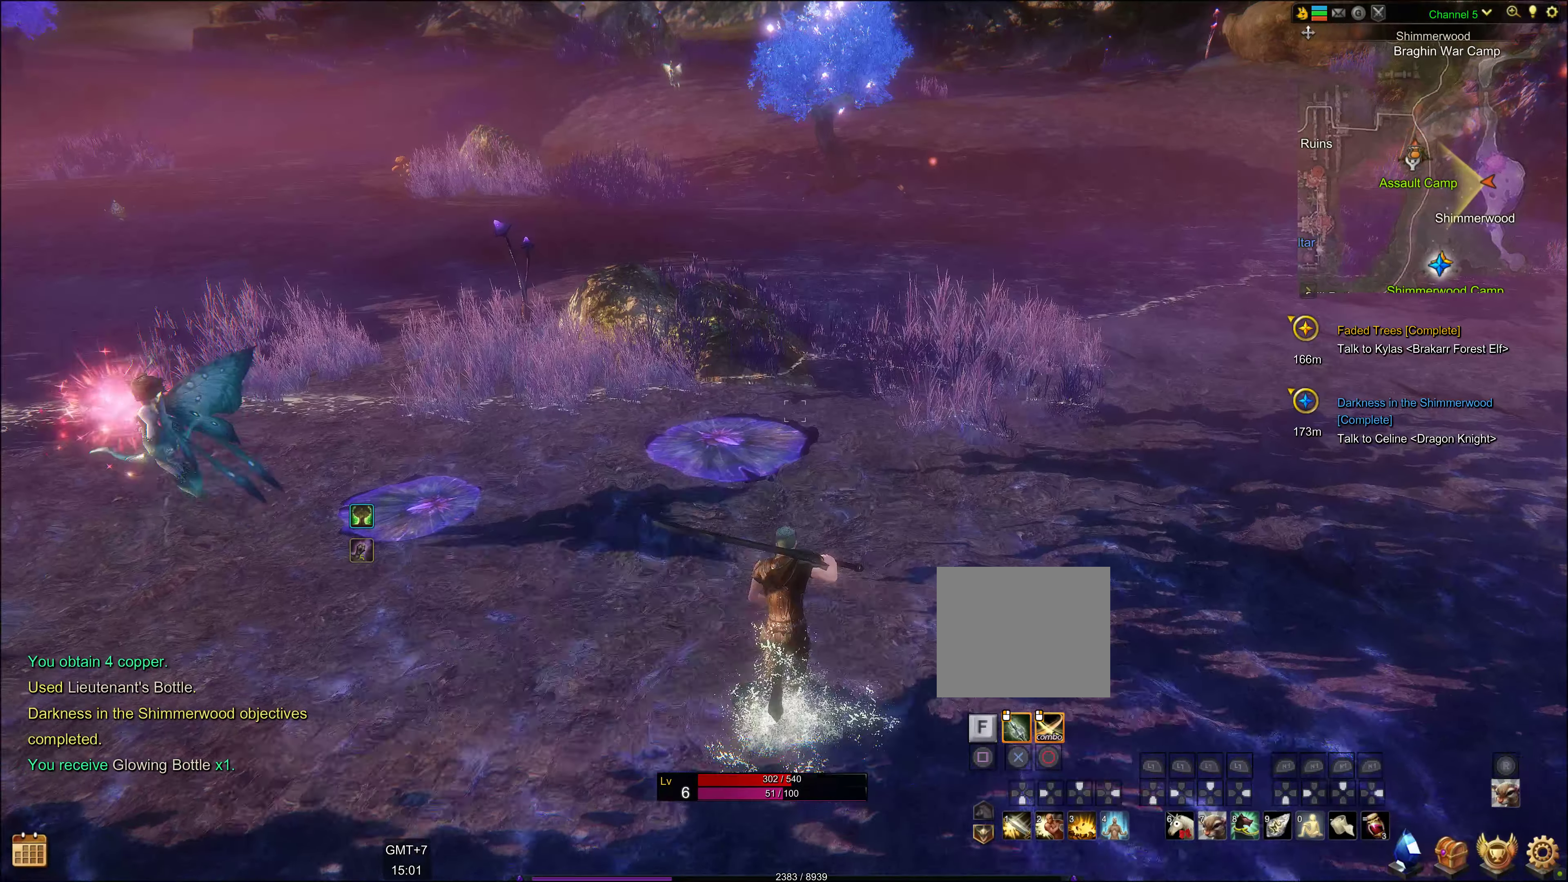
{"buttons": ["L1", "DPAD_UP"], "left_stick": "center", "right_stick": "center", "events": [[216, "left_stick", "center"], [416, "DPAD_UP", "down"]]}
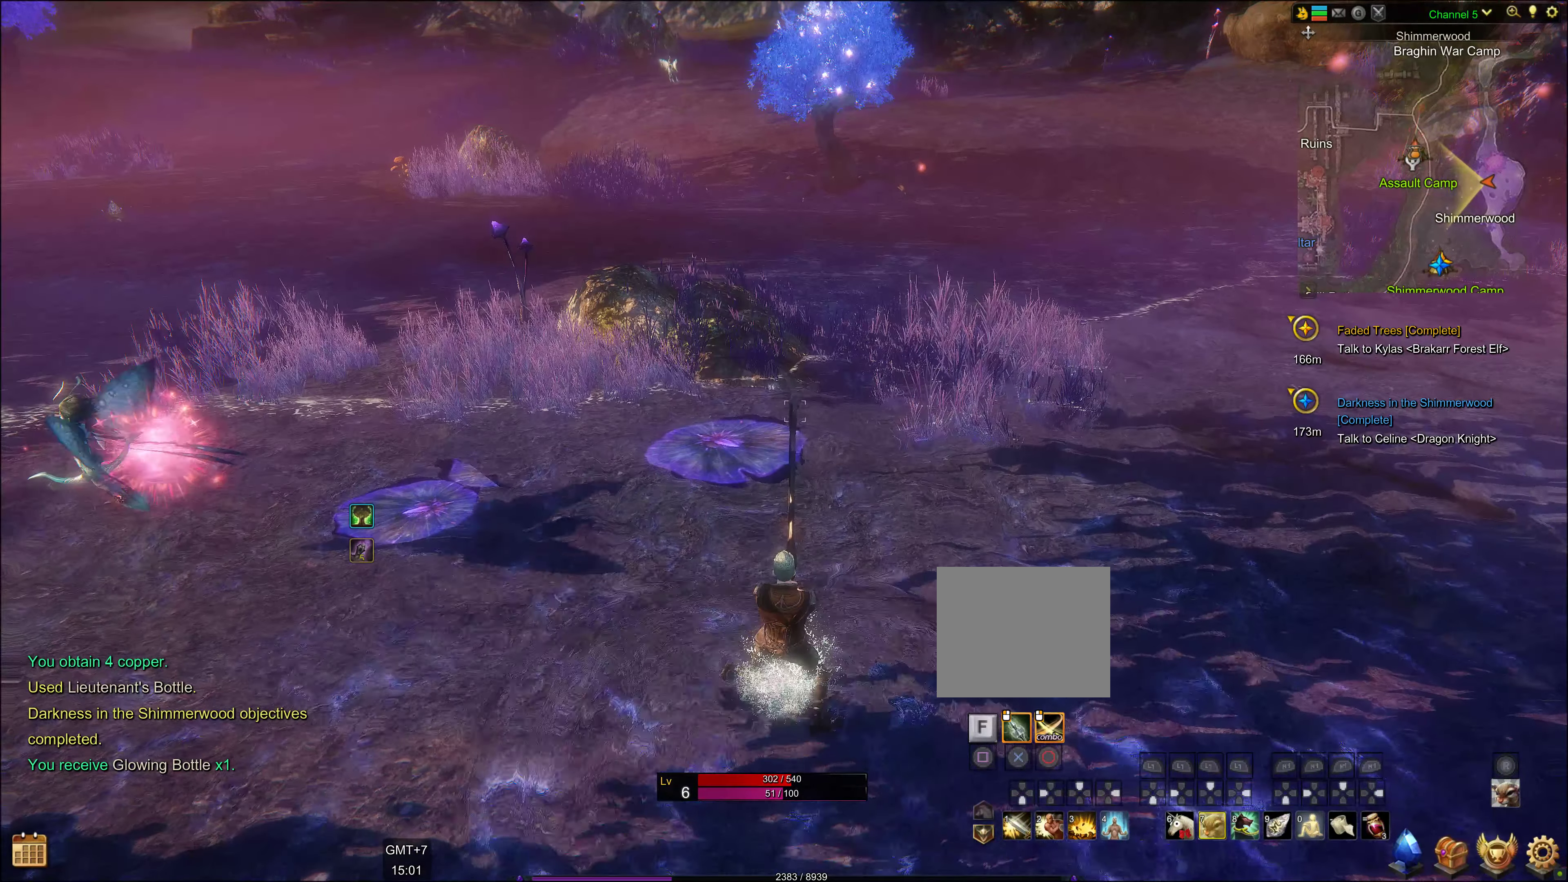
{"buttons": [], "left_stick": "center", "right_stick": "center", "events": [[83, "DPAD_UP", "up"], [216, "L1", "up"]]}
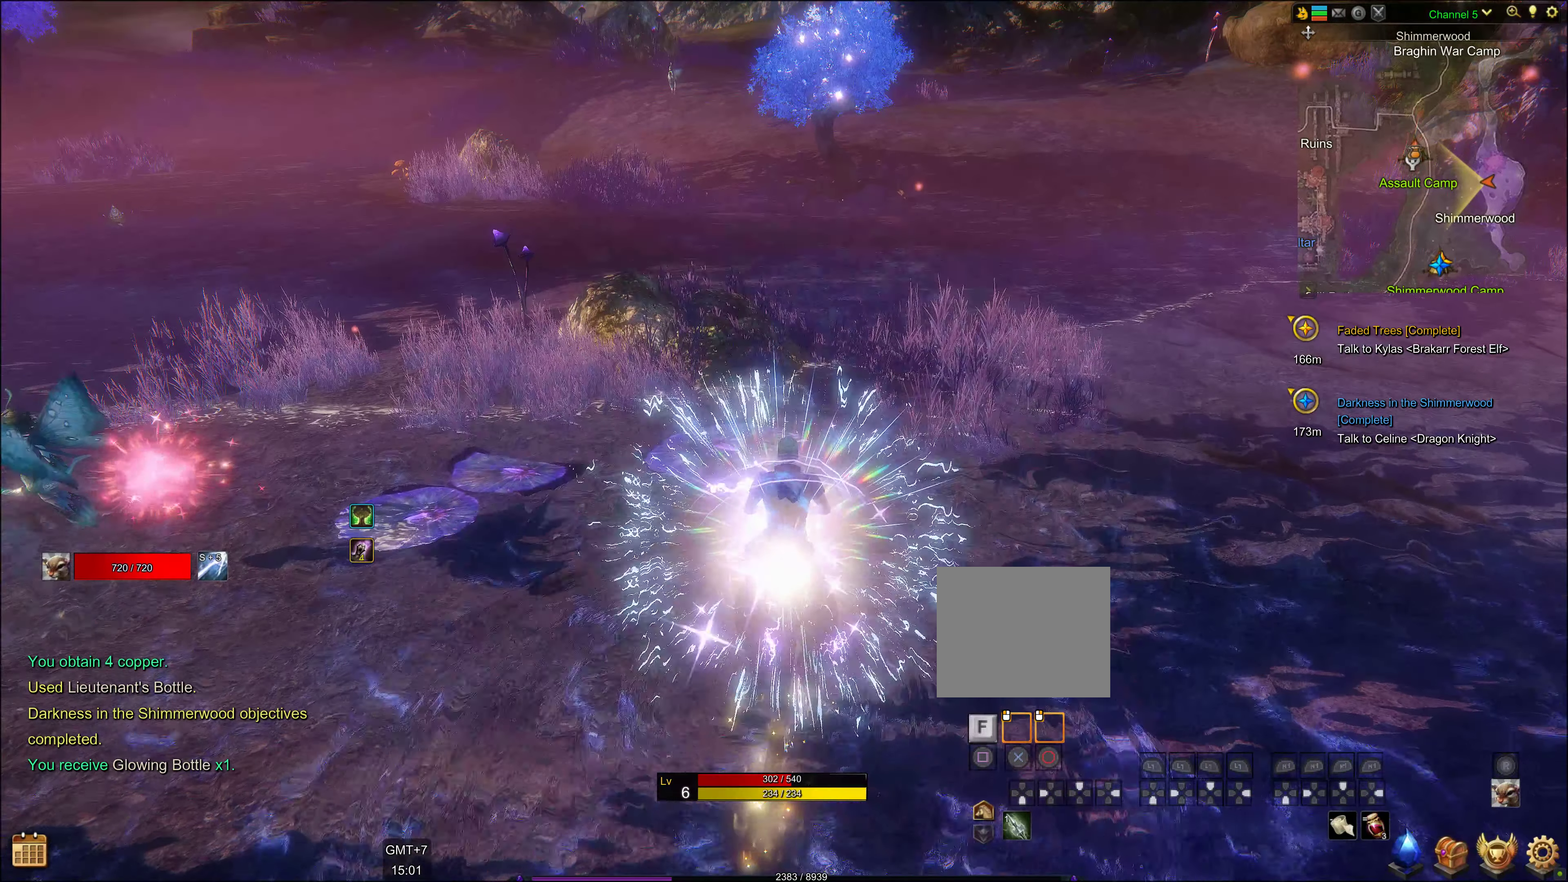
{"buttons": [], "left_stick": "up-right", "right_stick": "center", "events": [[100, "left_stick", "up-right"]]}
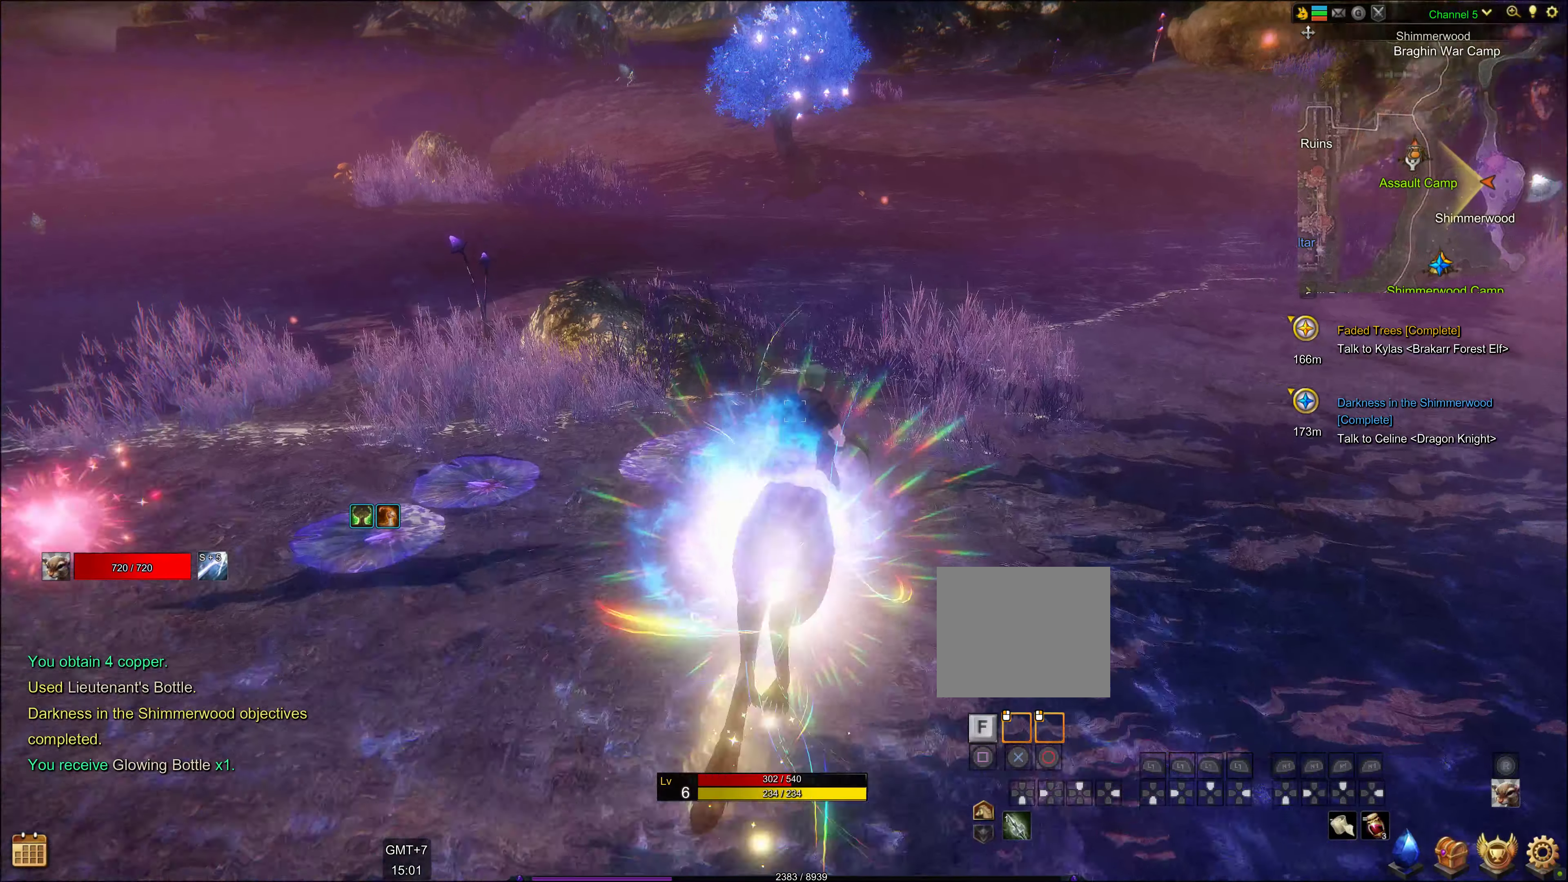
{"buttons": [], "left_stick": "center", "right_stick": "center", "events": [[216, "left_stick", "up"], [400, "left_stick", "center"]]}
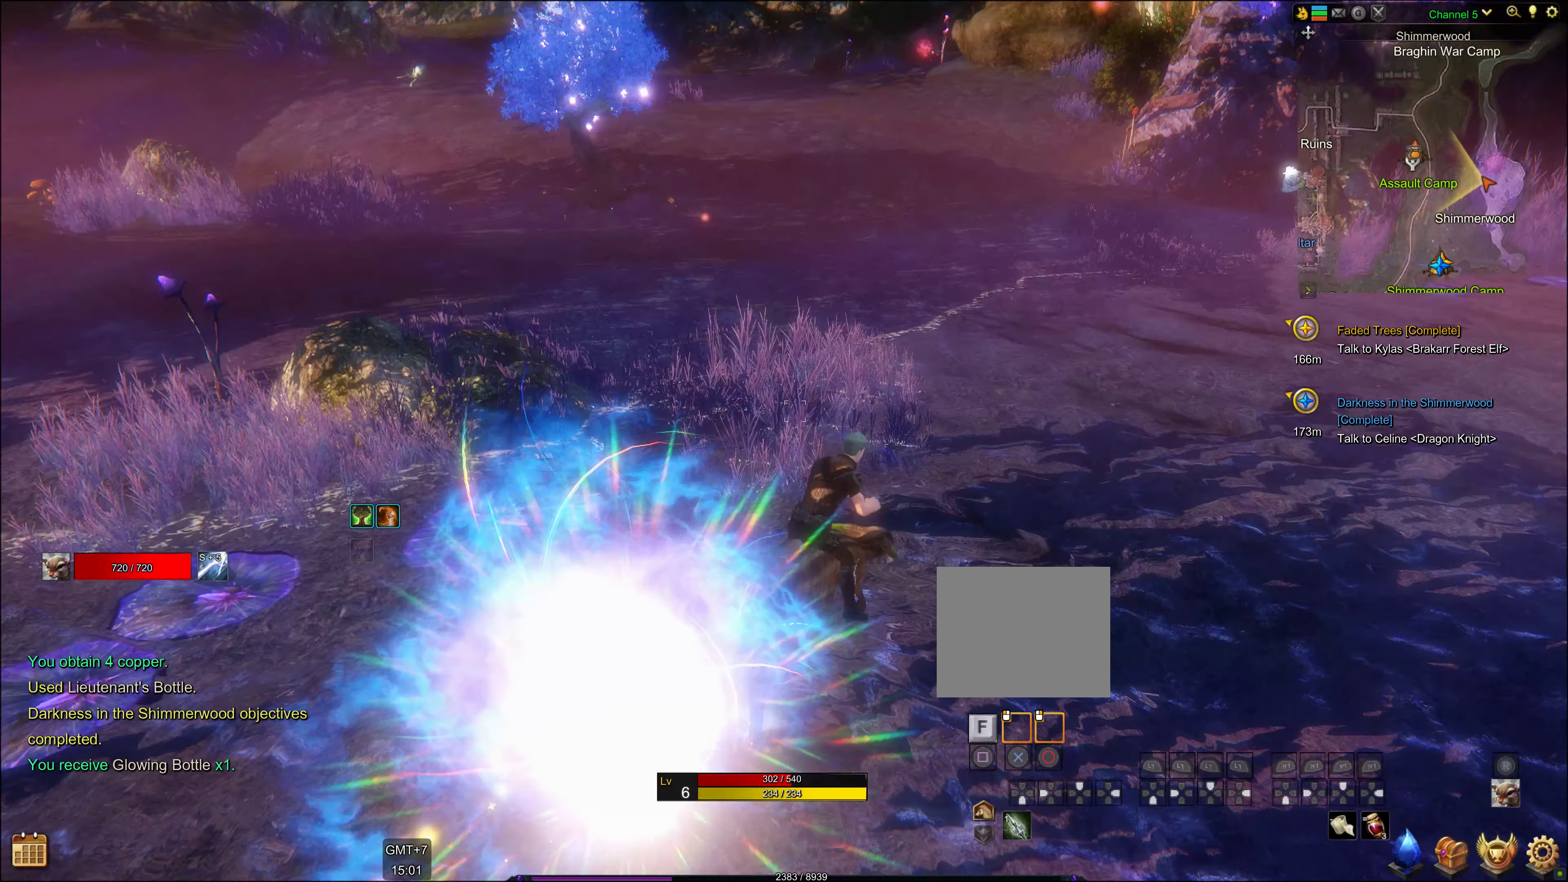
{"buttons": [], "left_stick": "up", "right_stick": "center", "events": [[16, "left_stick", "up"]]}
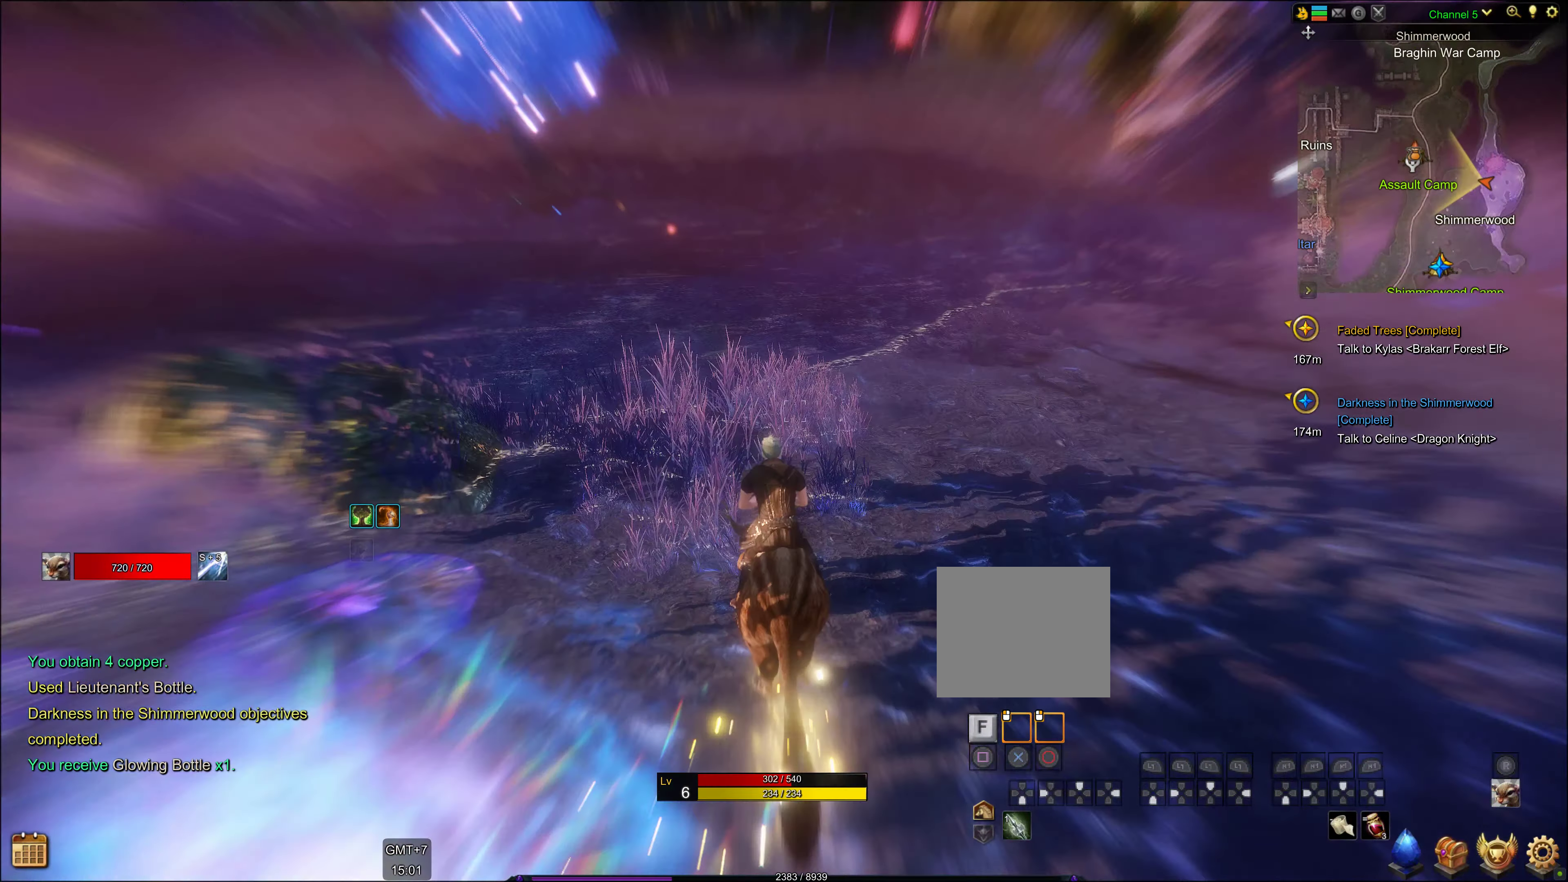
{"buttons": [], "left_stick": "up", "right_stick": "up-left", "events": [[350, "right_stick", "up-left"]]}
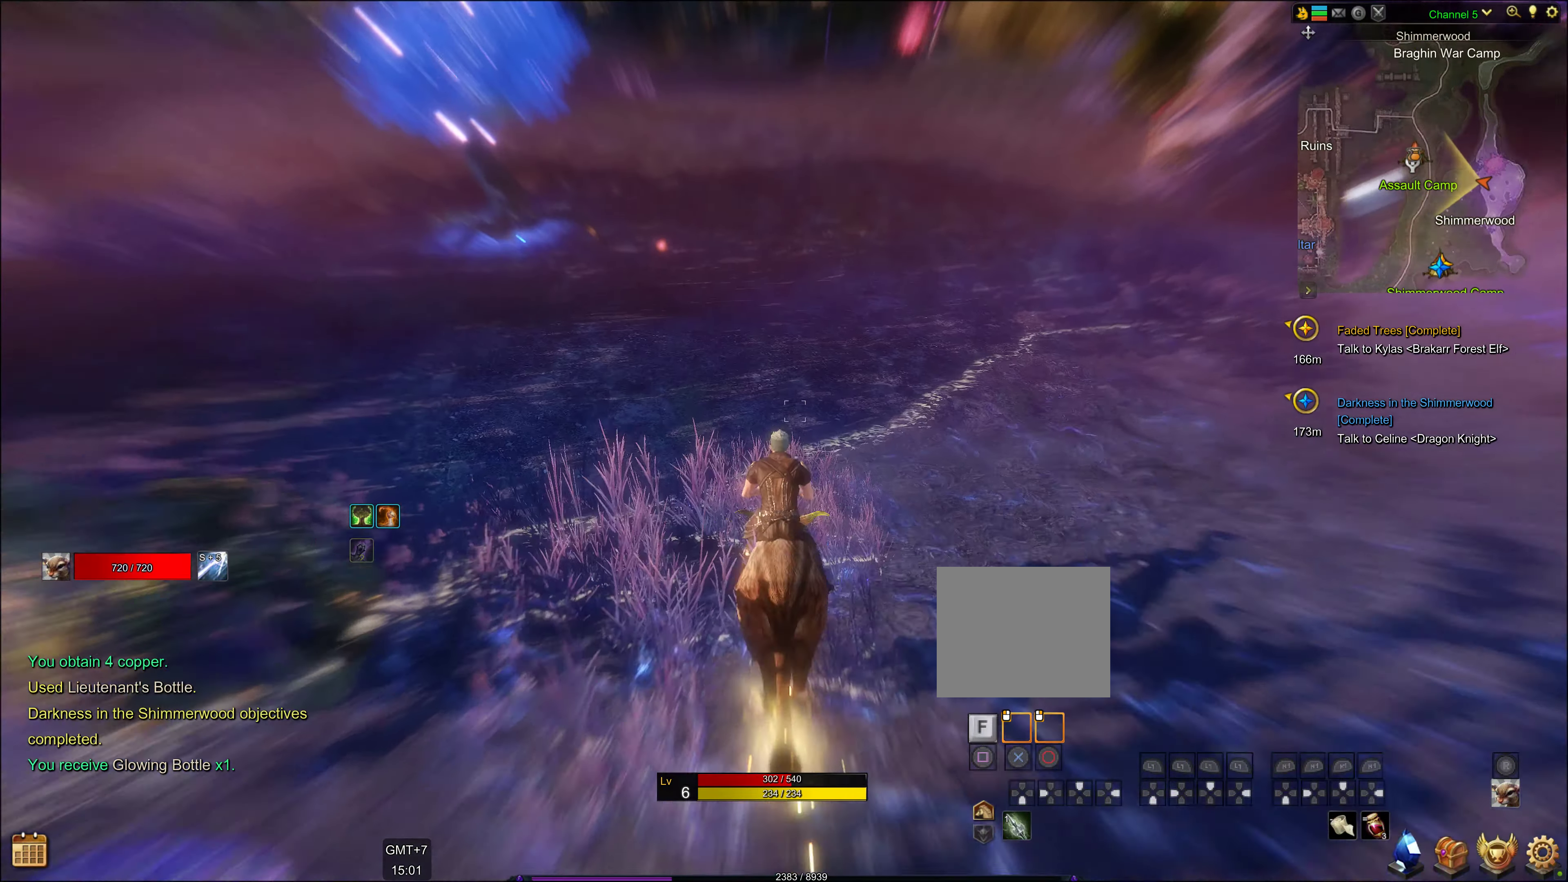
{"buttons": [], "left_stick": "center", "right_stick": "center", "events": [[150, "right_stick", "center"], [250, "left_stick", "up-left"], [483, "left_stick", "center"]]}
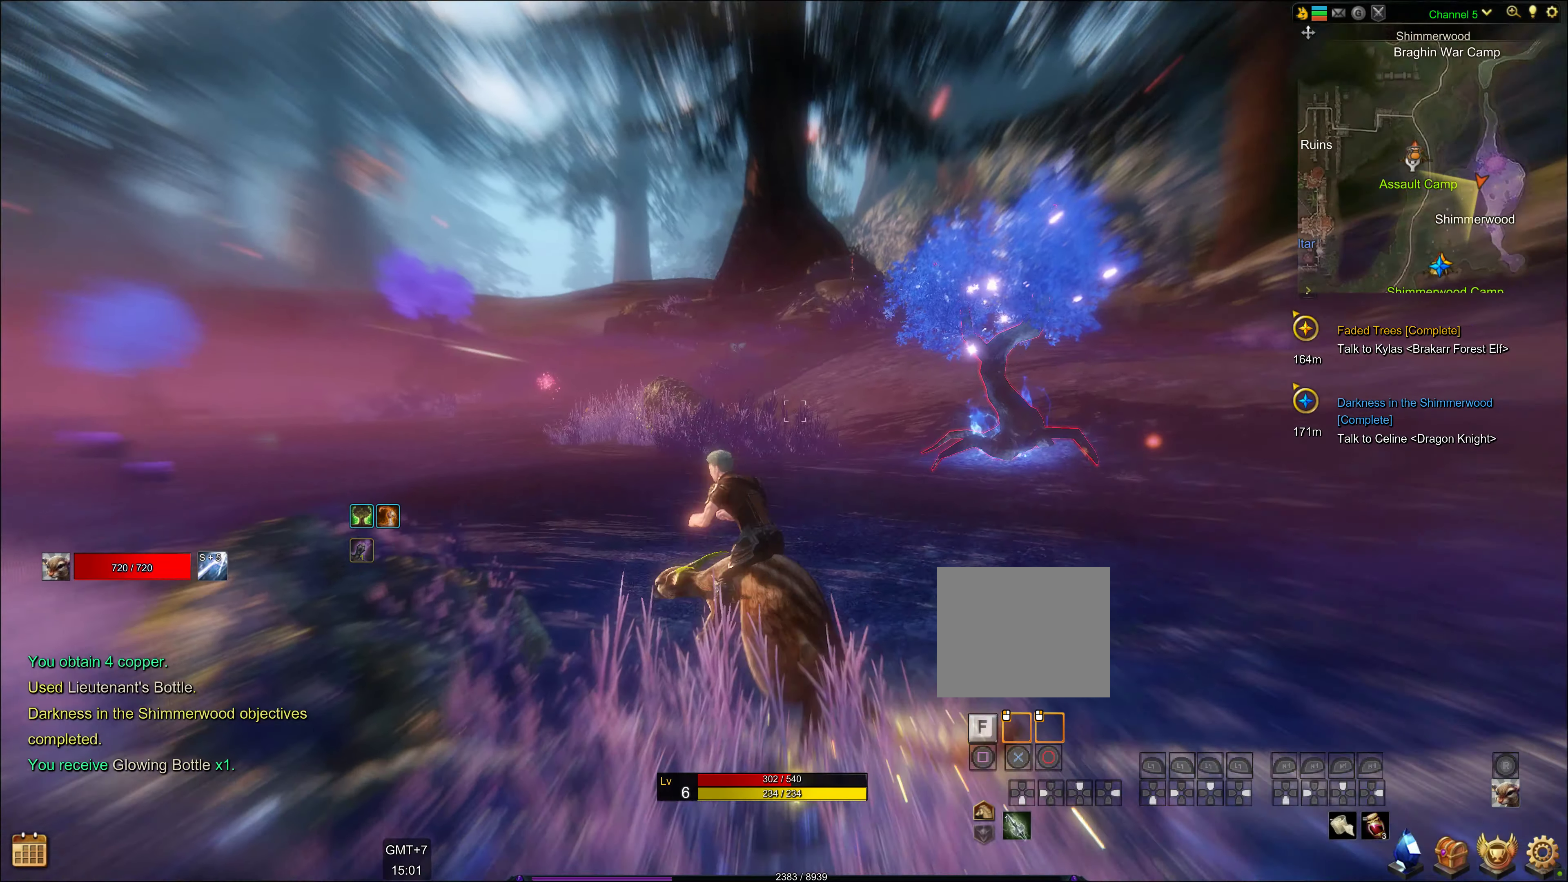
{"buttons": [], "left_stick": "down", "right_stick": "center", "events": [[283, "left_stick", "down"]]}
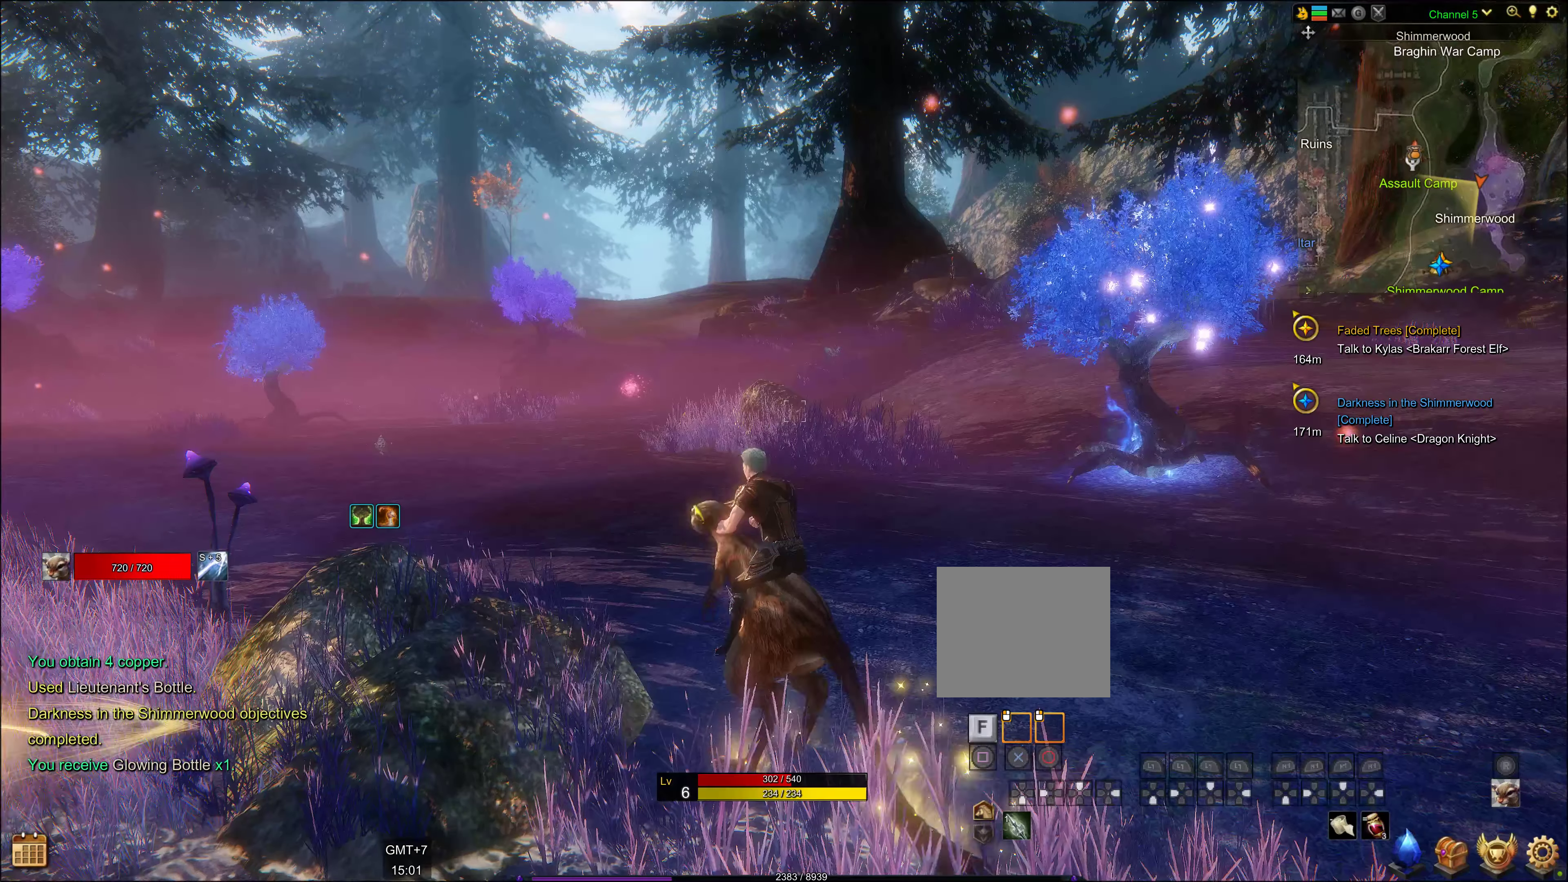
{"buttons": [], "left_stick": "center", "right_stick": "center", "events": [[17, "left_stick", "center"]]}
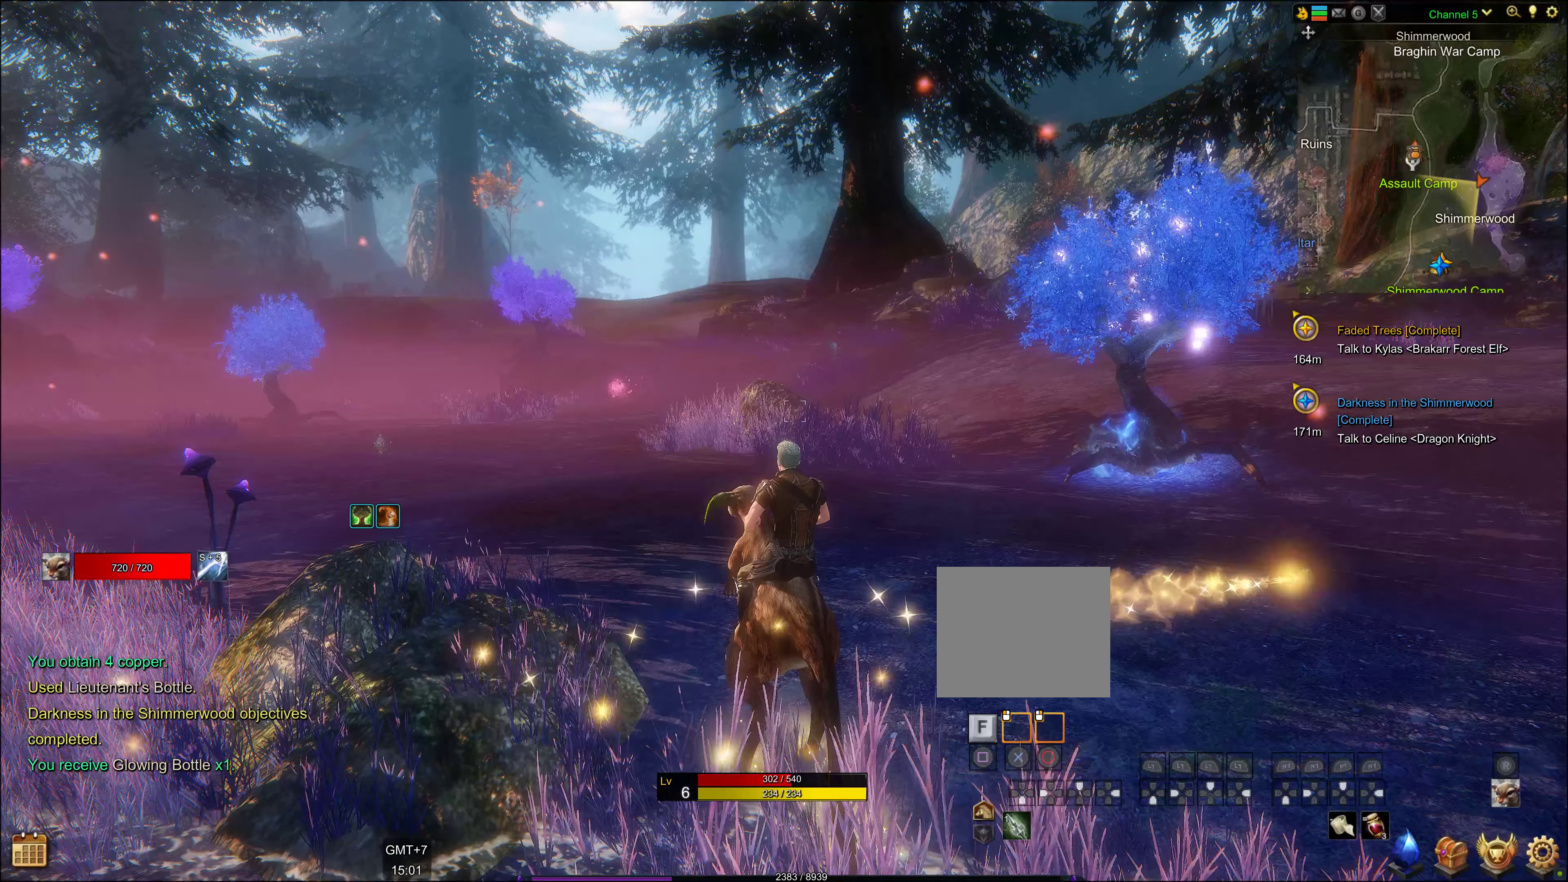
{"buttons": [], "left_stick": "center", "right_stick": "center", "events": [[250, "SELECT", "down"], [433, "SELECT", "up"]]}
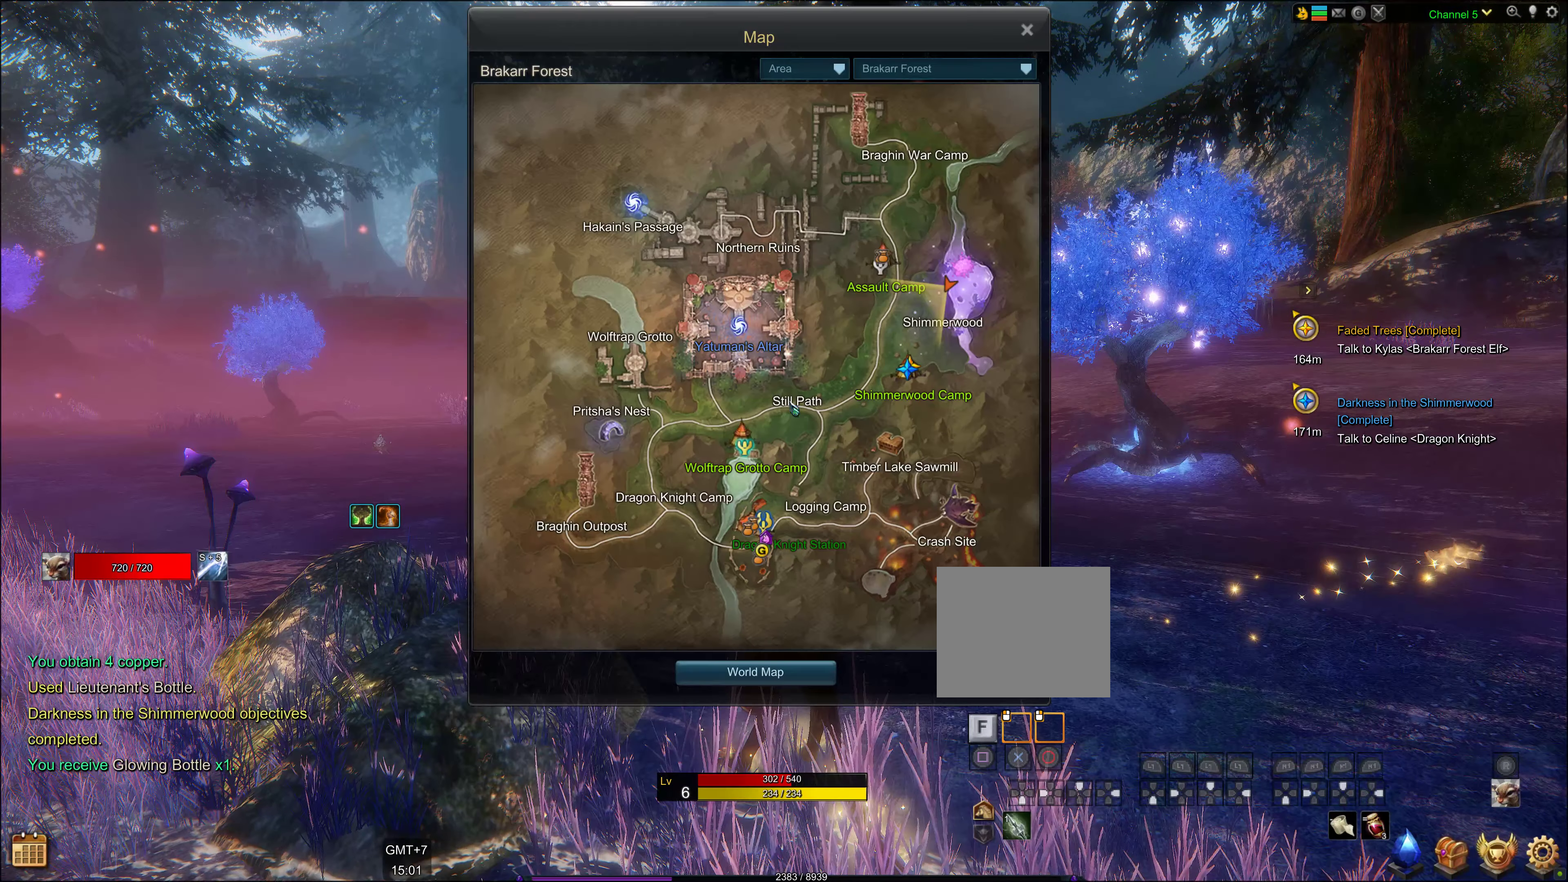
{"buttons": [], "left_stick": "center", "right_stick": "center", "events": []}
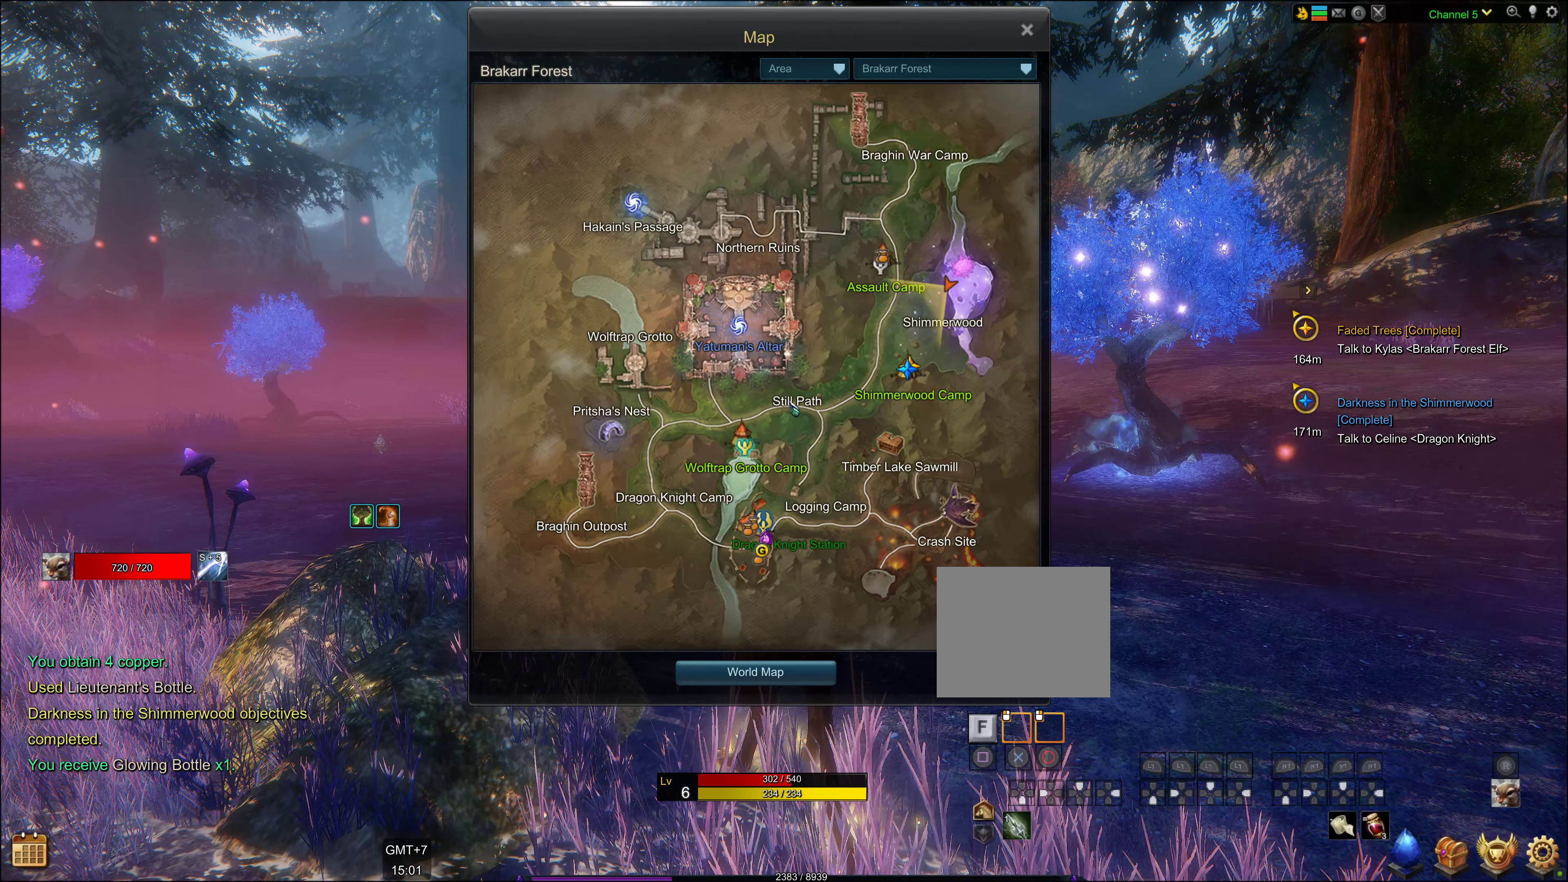
{"buttons": [], "left_stick": "center", "right_stick": "center", "events": []}
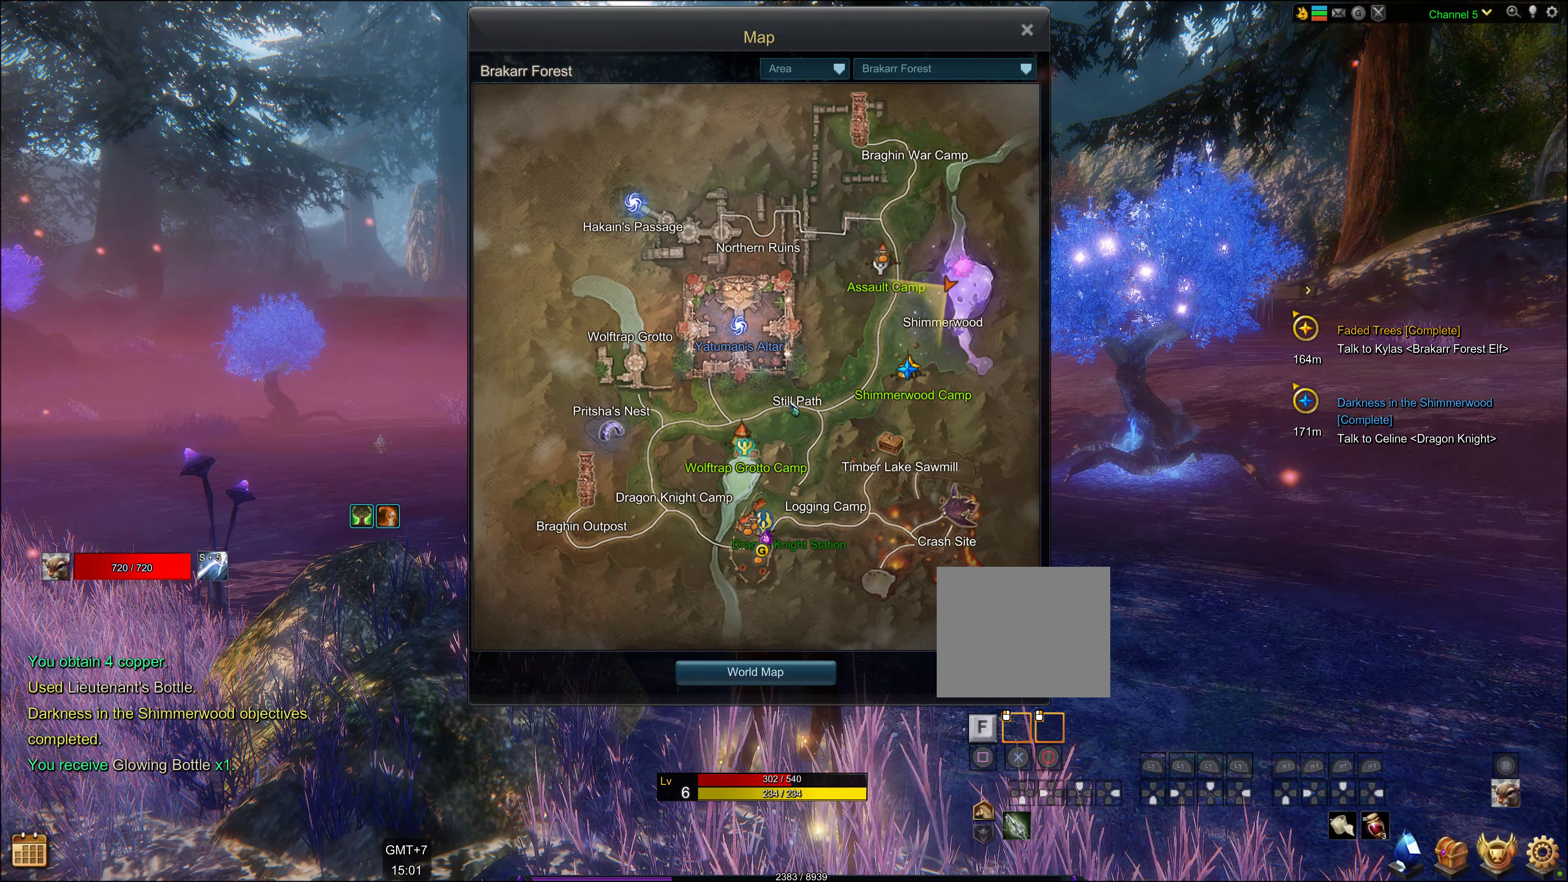
{"buttons": [], "left_stick": "center", "right_stick": "center", "events": []}
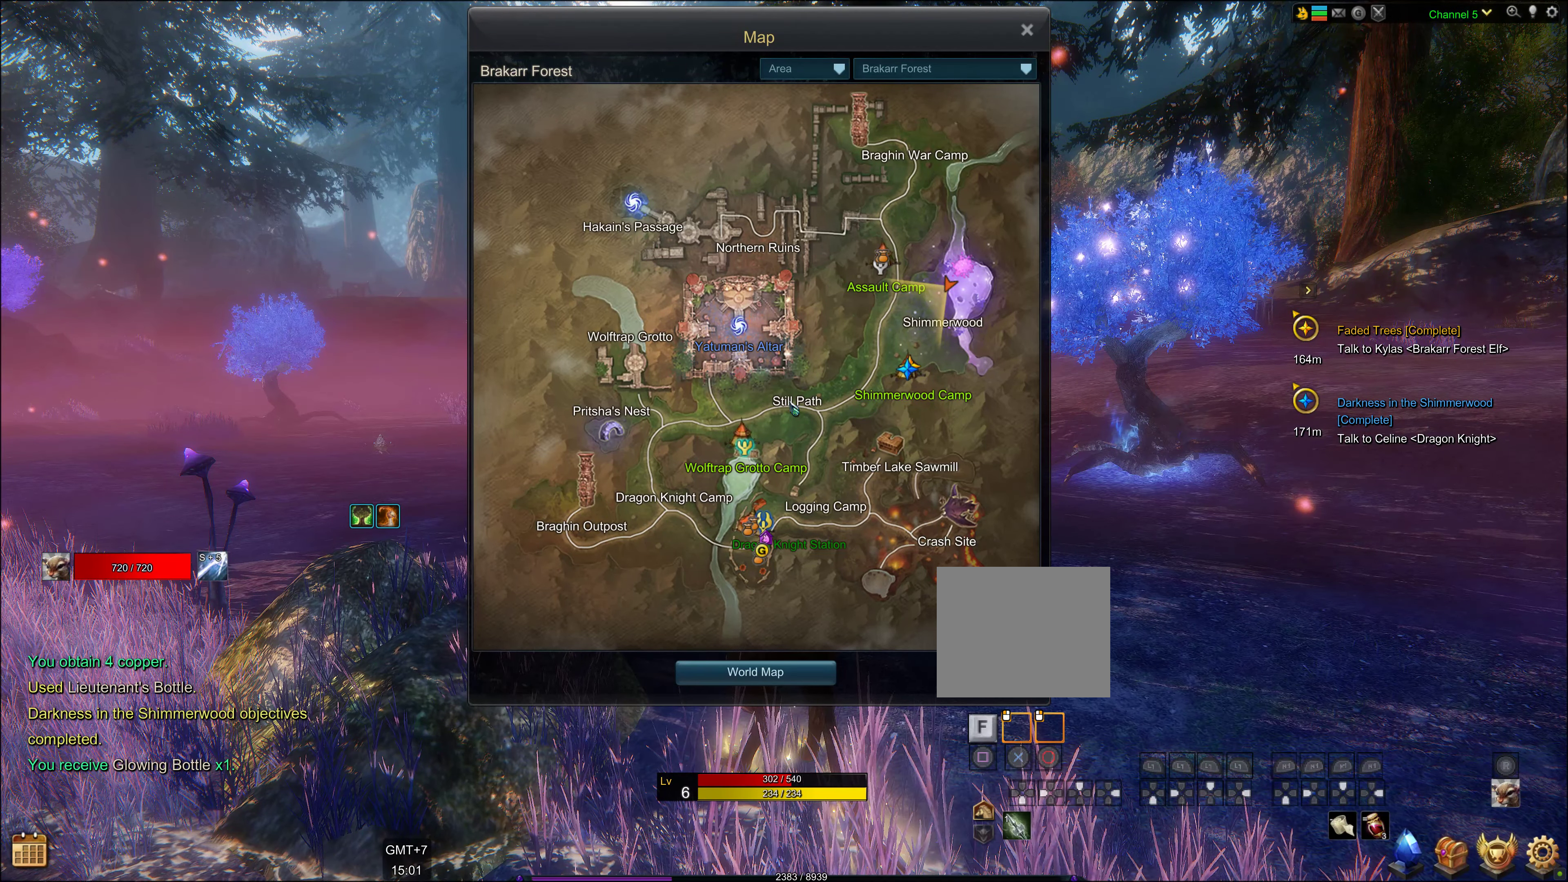
{"buttons": [], "left_stick": "center", "right_stick": "center", "events": []}
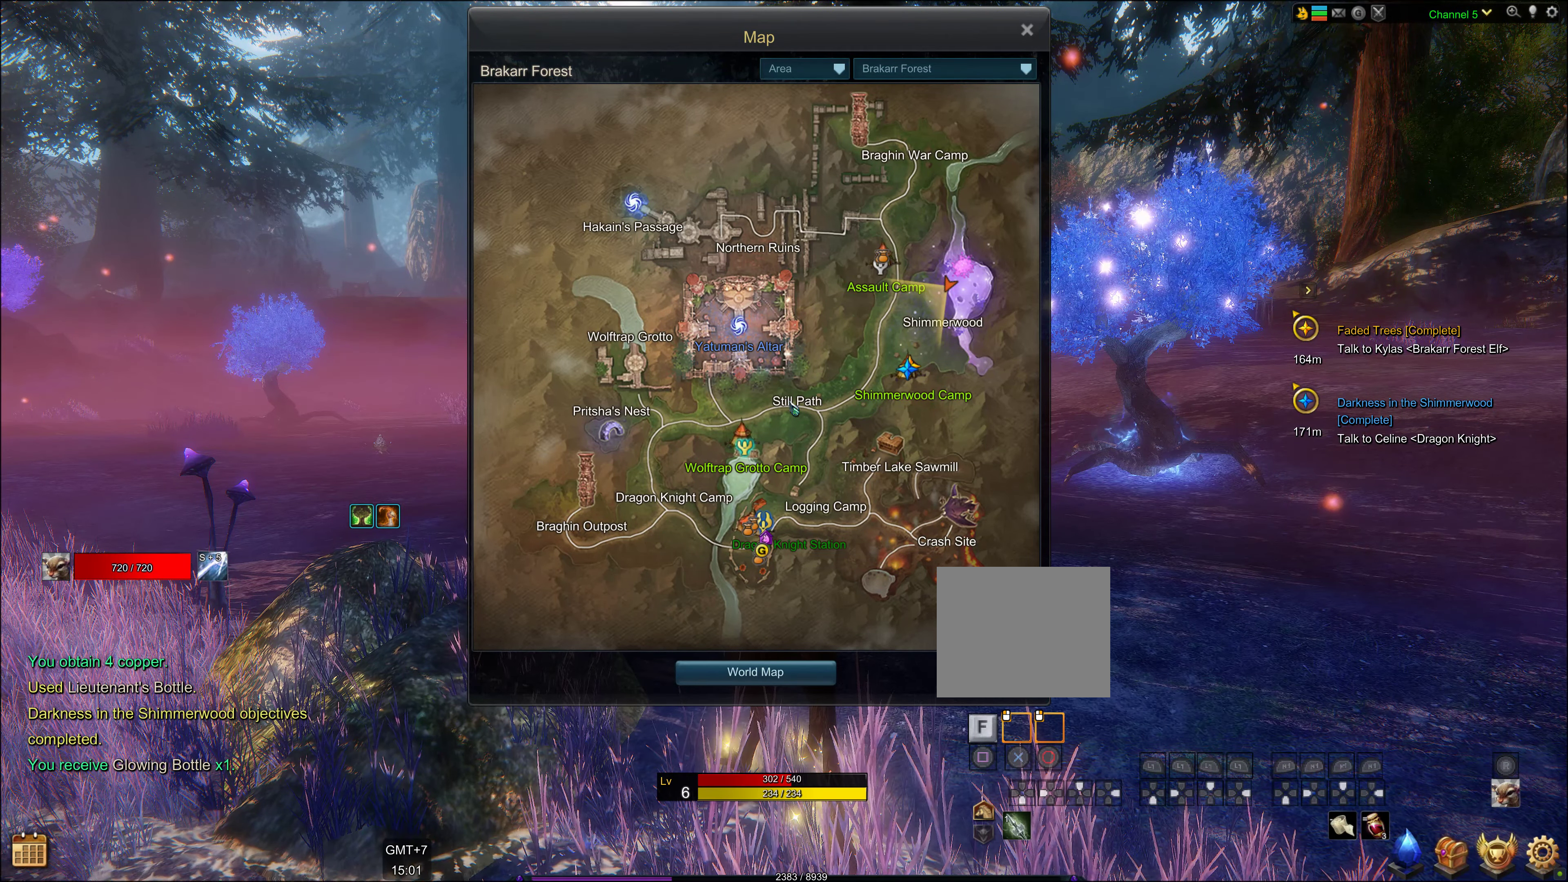
{"buttons": [], "left_stick": "center", "right_stick": "center", "events": []}
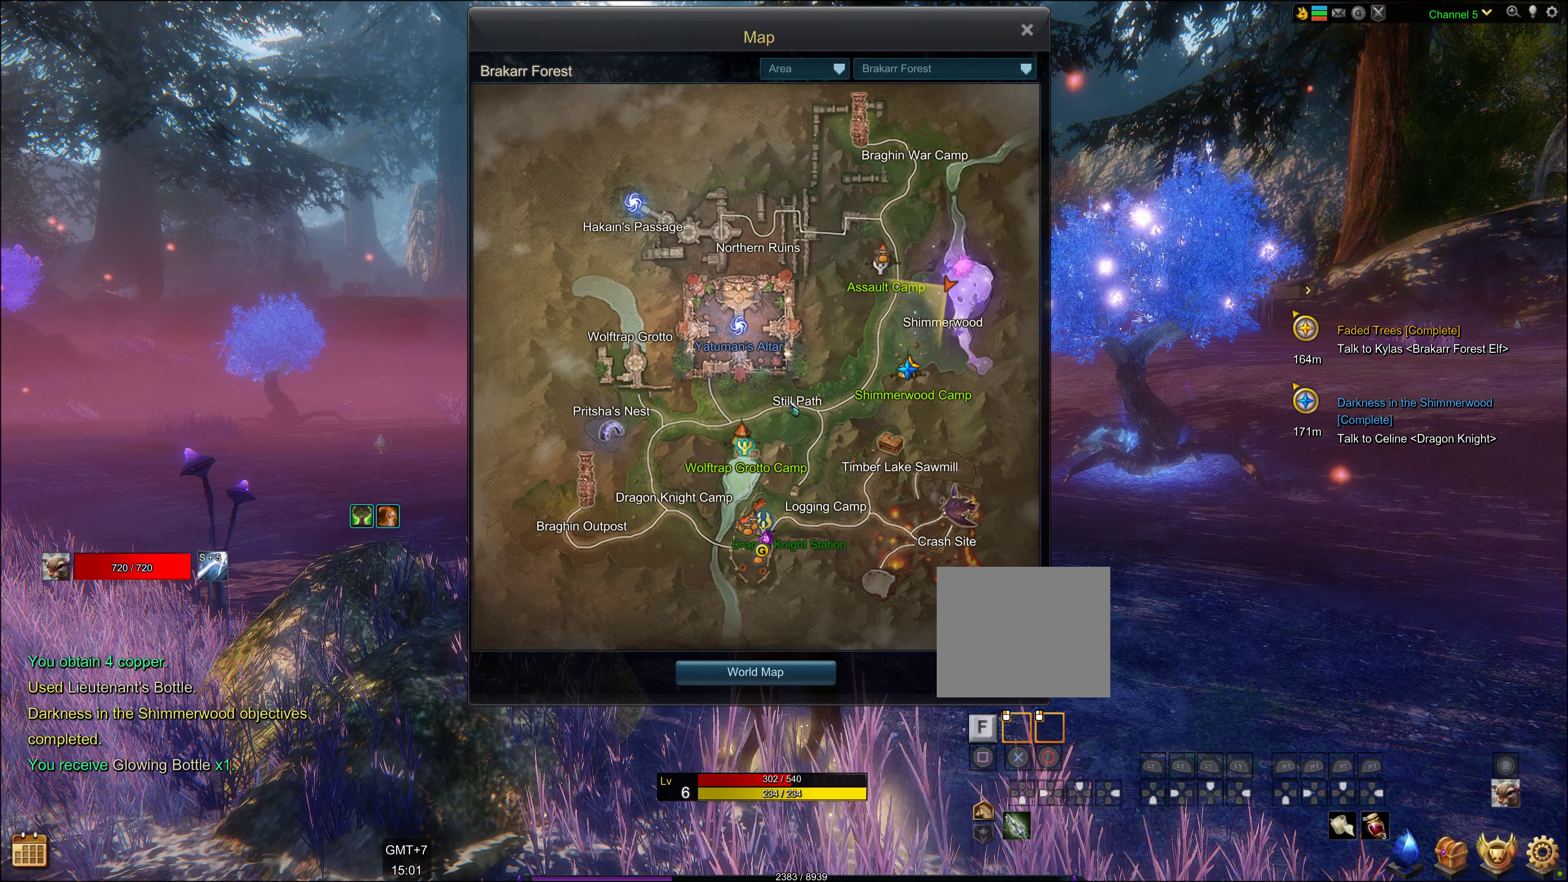
{"buttons": [], "left_stick": "center", "right_stick": "center", "events": []}
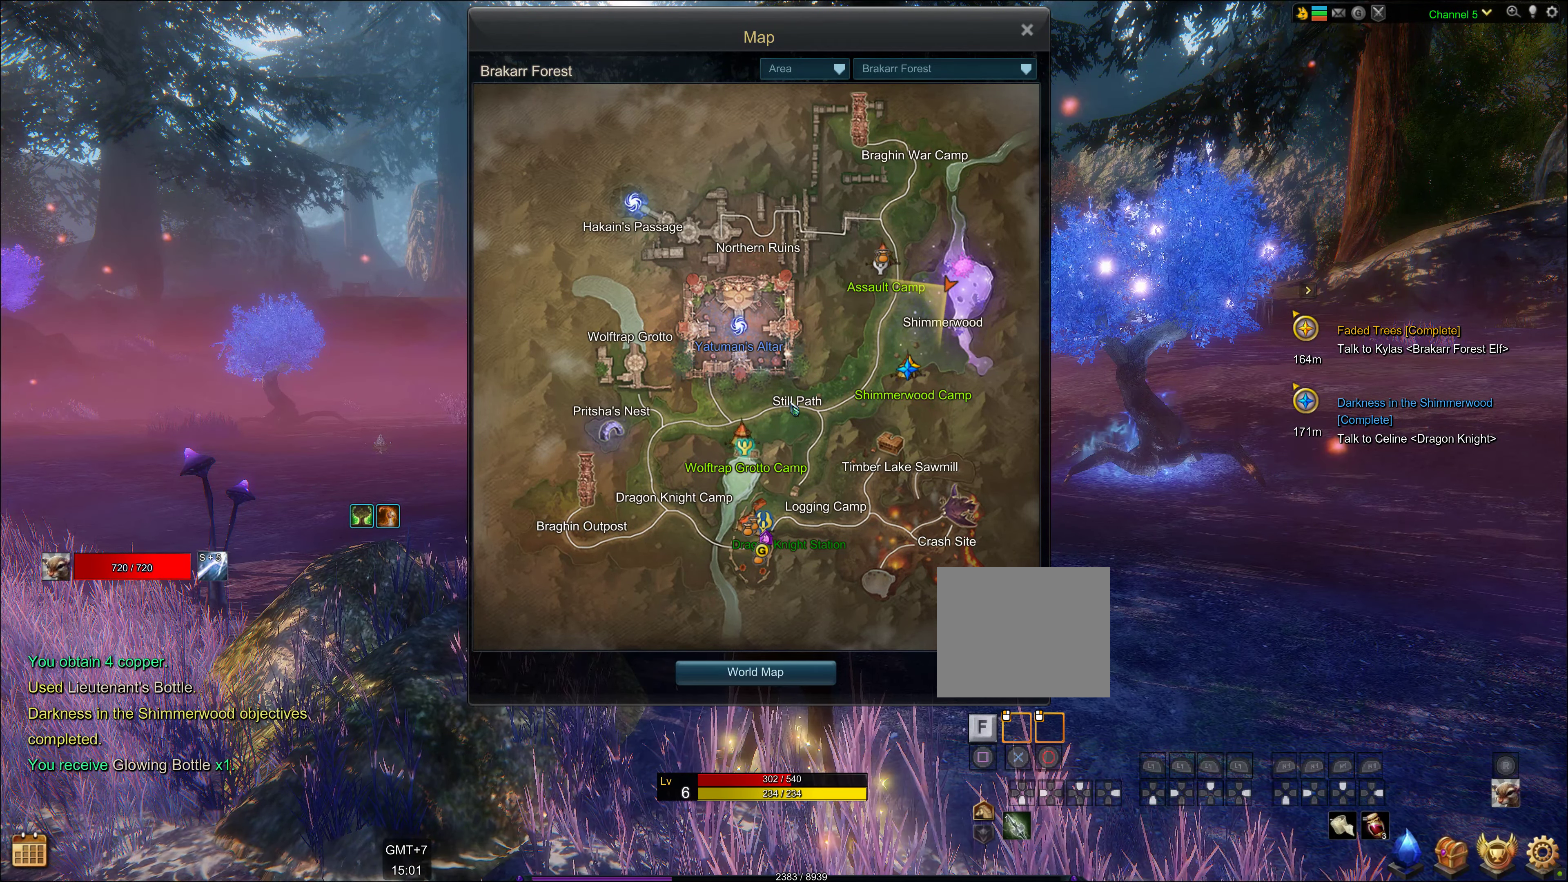
{"buttons": [], "left_stick": "center", "right_stick": "center", "events": []}
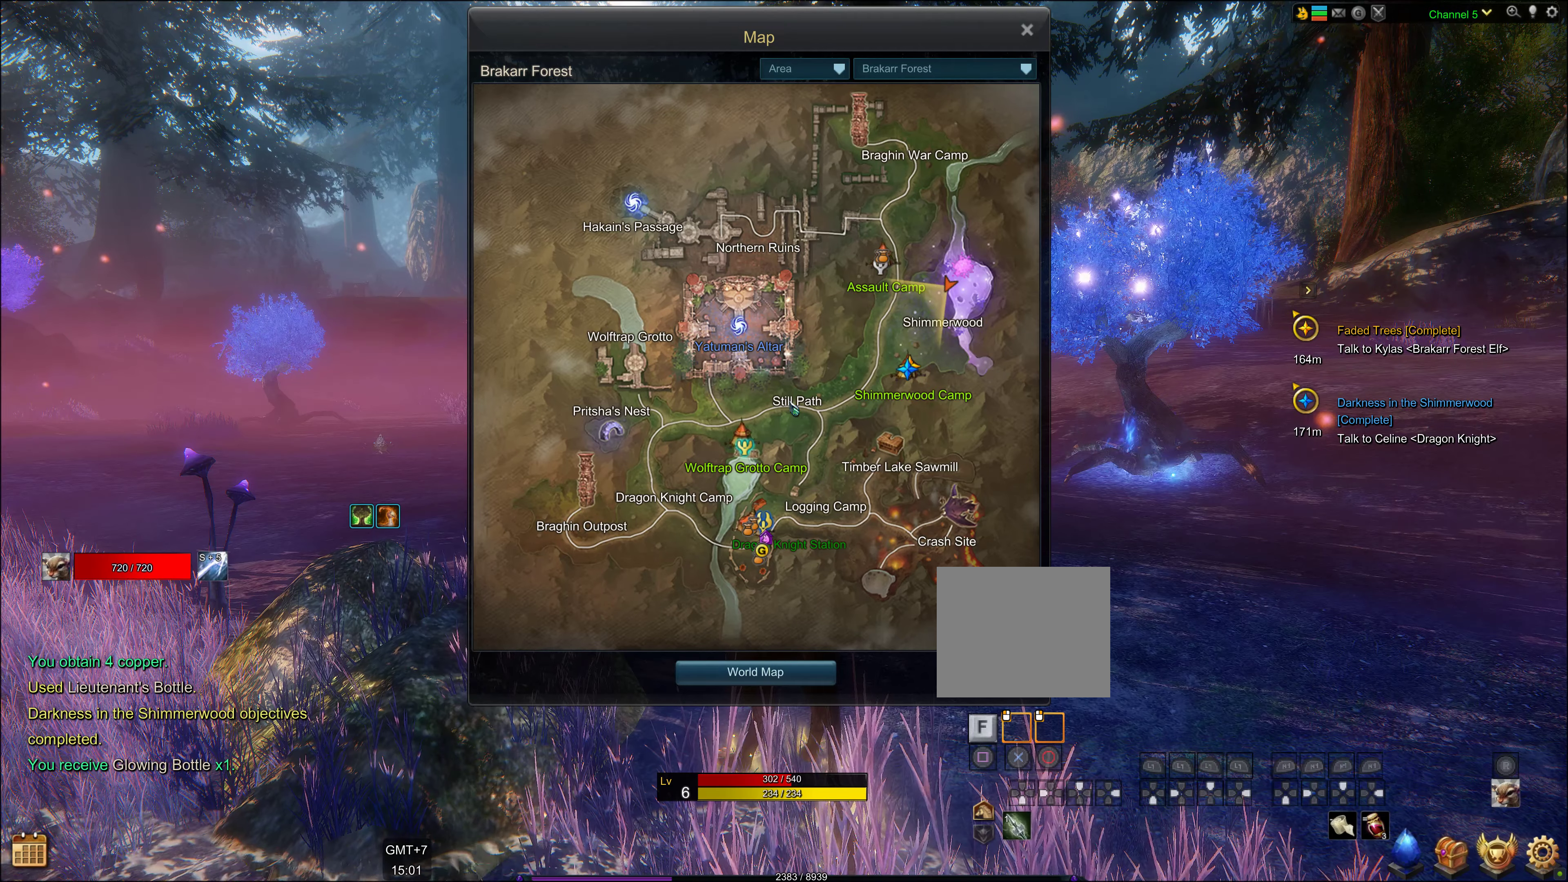
{"buttons": [], "left_stick": "center", "right_stick": "center", "events": []}
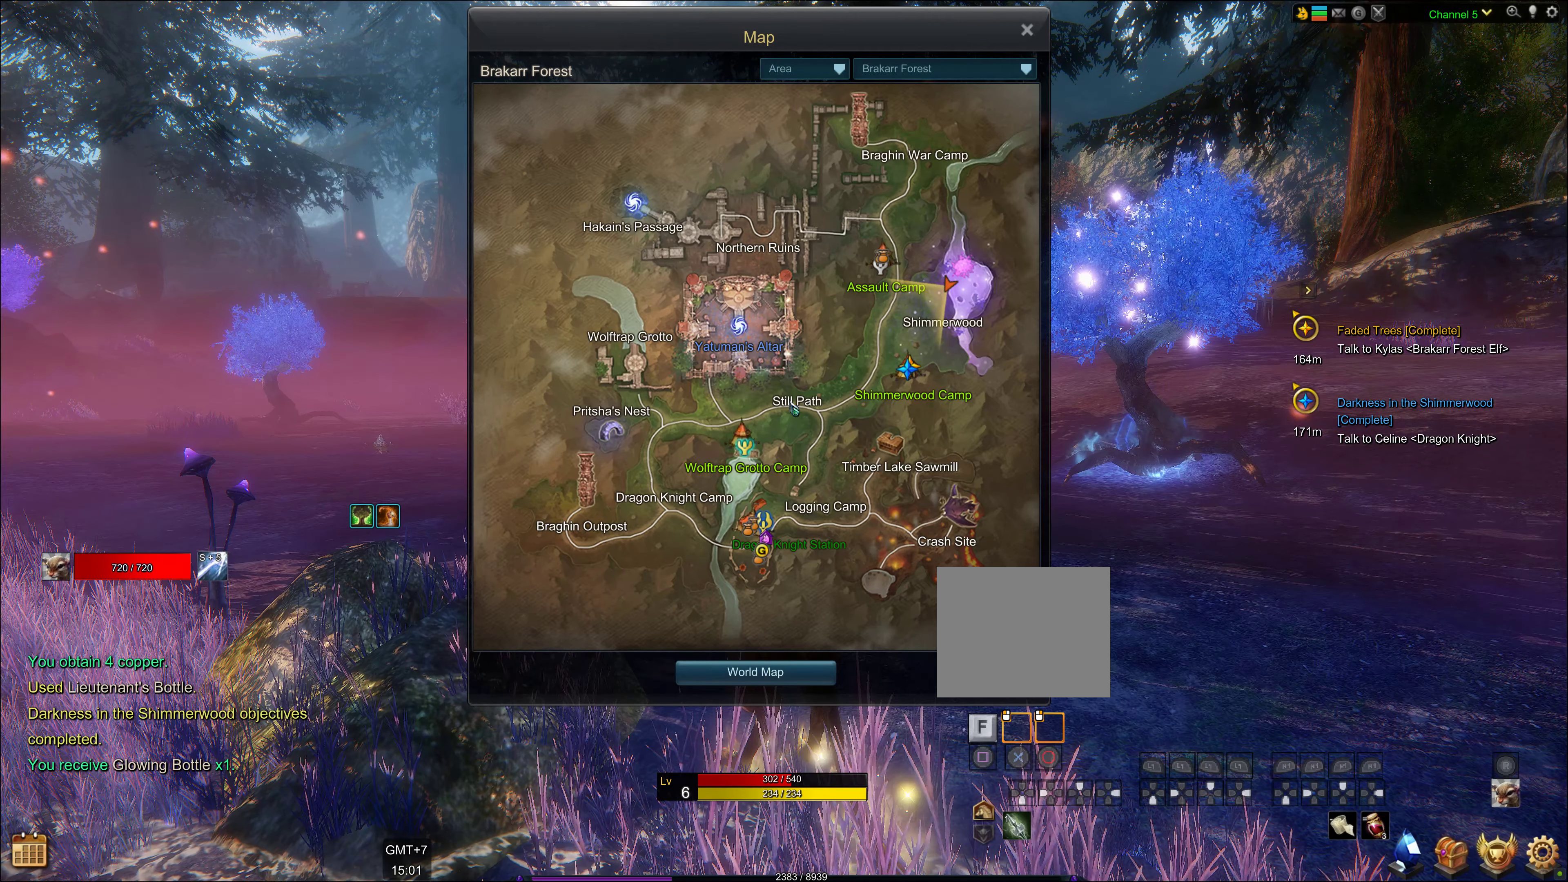
{"buttons": [], "left_stick": "up", "right_stick": "center", "events": [[17, "CIRCLE", "down"], [134, "CIRCLE", "up"], [267, "left_stick", "up"]]}
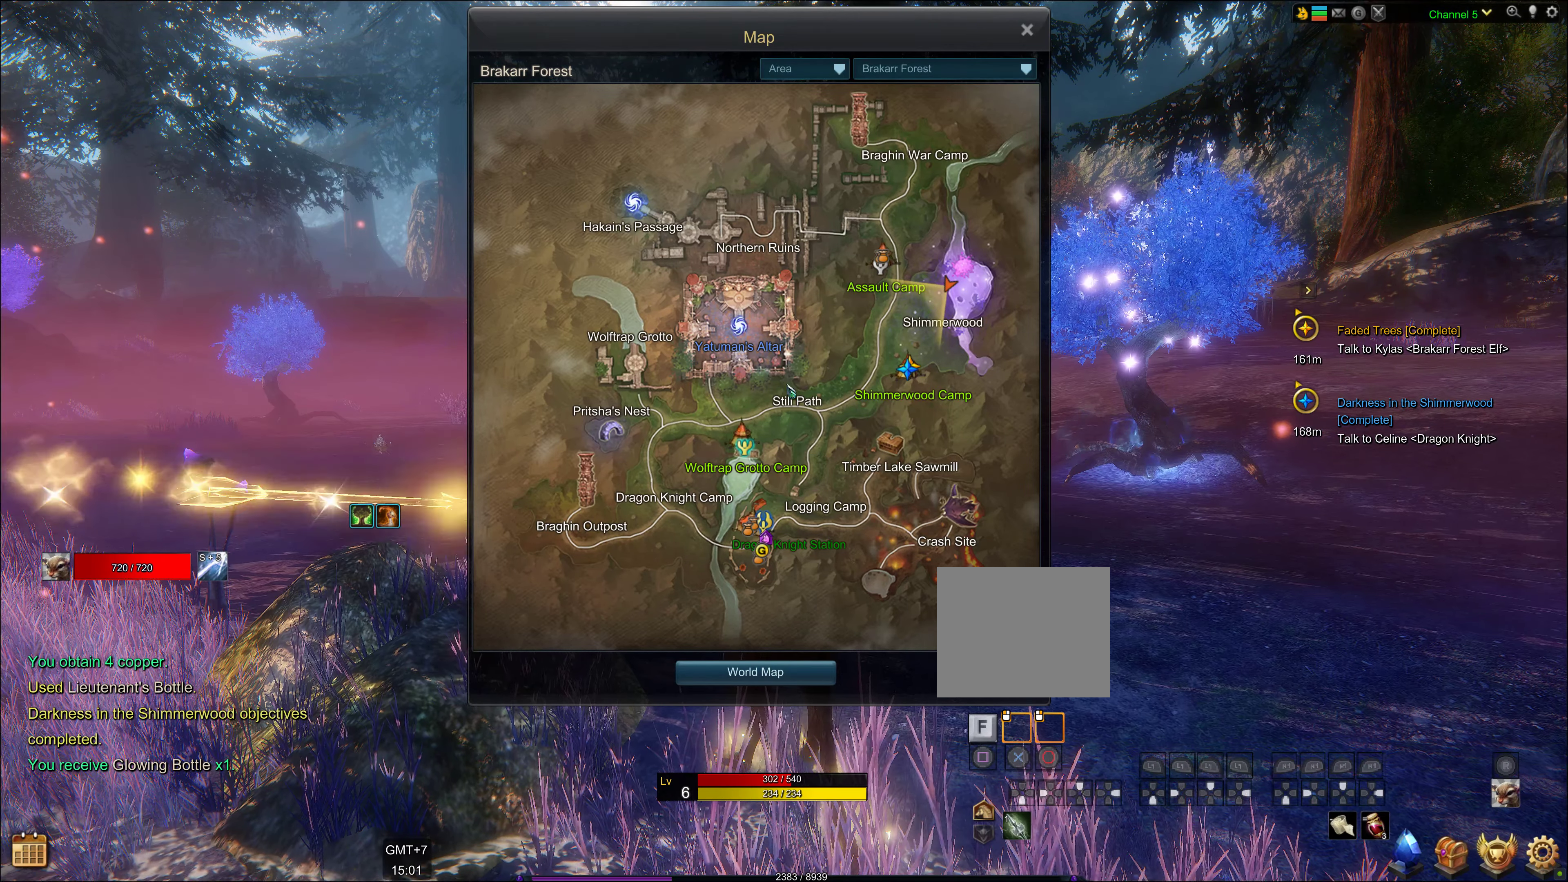
{"buttons": [], "left_stick": "center", "right_stick": "center", "events": [[250, "left_stick", "center"]]}
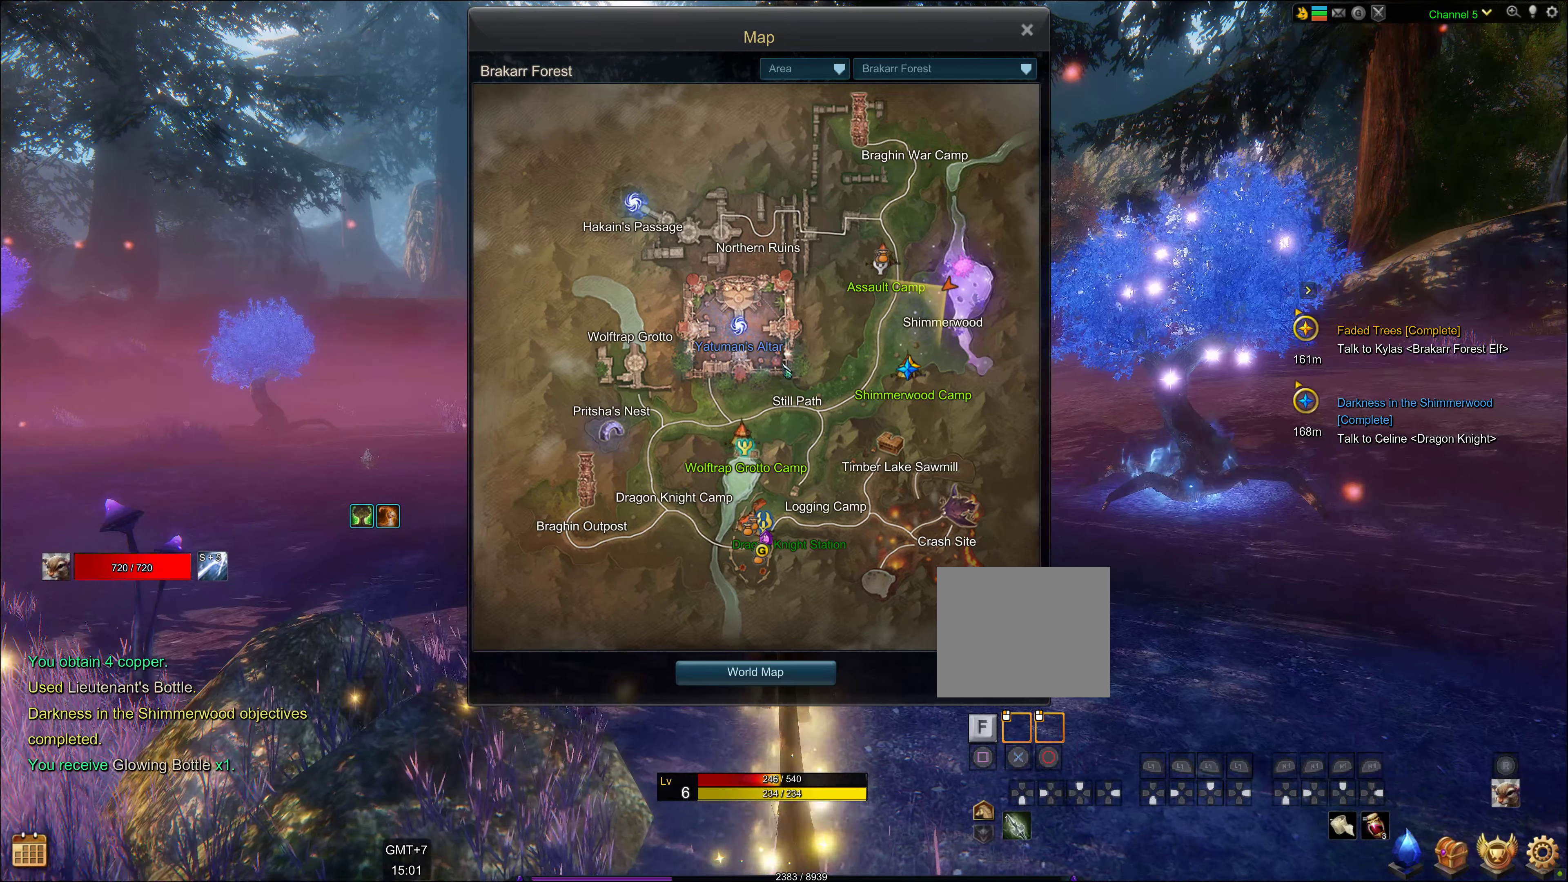
{"buttons": [], "left_stick": "center", "right_stick": "center", "events": [[184, "SELECT", "down"], [300, "SELECT", "up"]]}
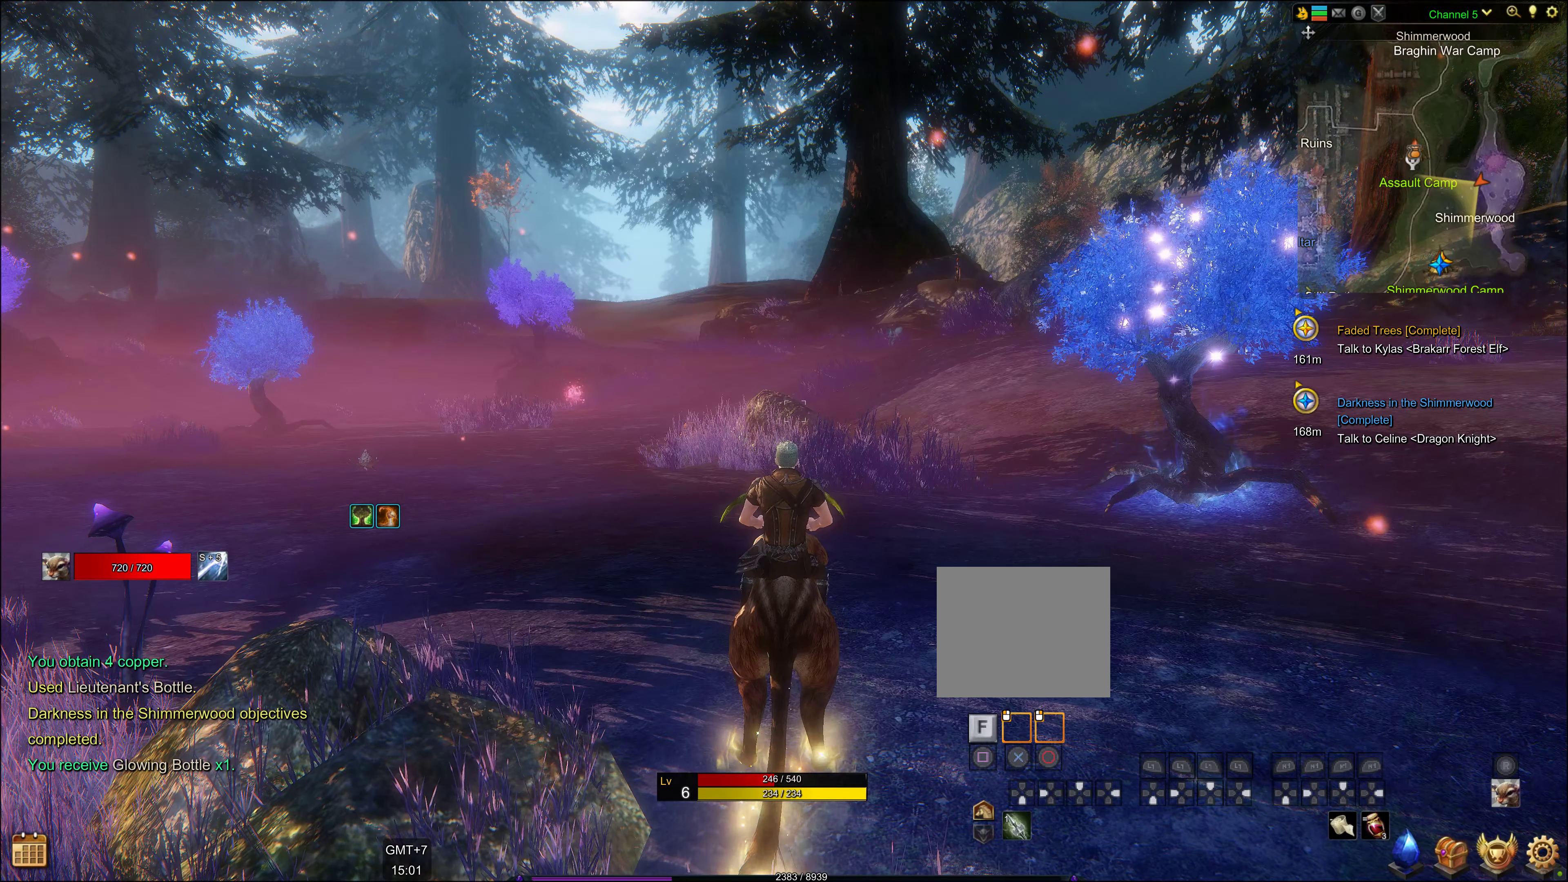
{"buttons": [], "left_stick": "up", "right_stick": "center", "events": [[84, "left_stick", "up"], [84, "right_stick", "left"], [284, "right_stick", "center"]]}